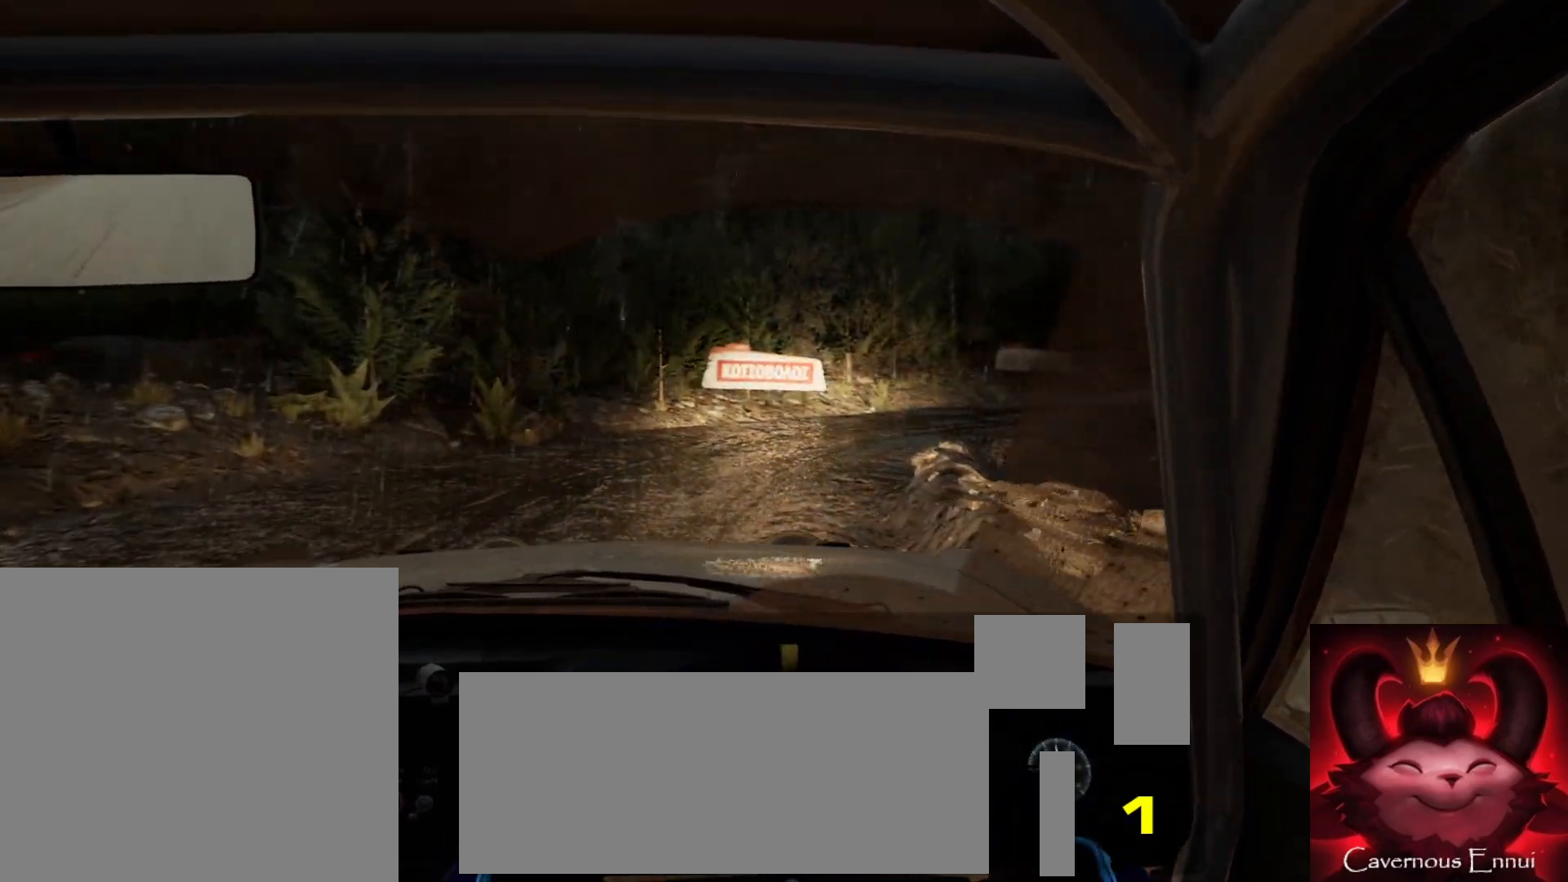
Gameplay with a controller (Xbox layout); each line is a JSON object with the inputs held at the frame after it. "events" lists button and stick changes between this image and that frame as [ms after this image, input, new state], when the widget could be followed in between.
{"buttons": [], "left_stick": "center", "right_stick": "up", "events": [[33, "right_stick", "up"], [183, "left_stick", "down-left"], [350, "left_stick", "center"]]}
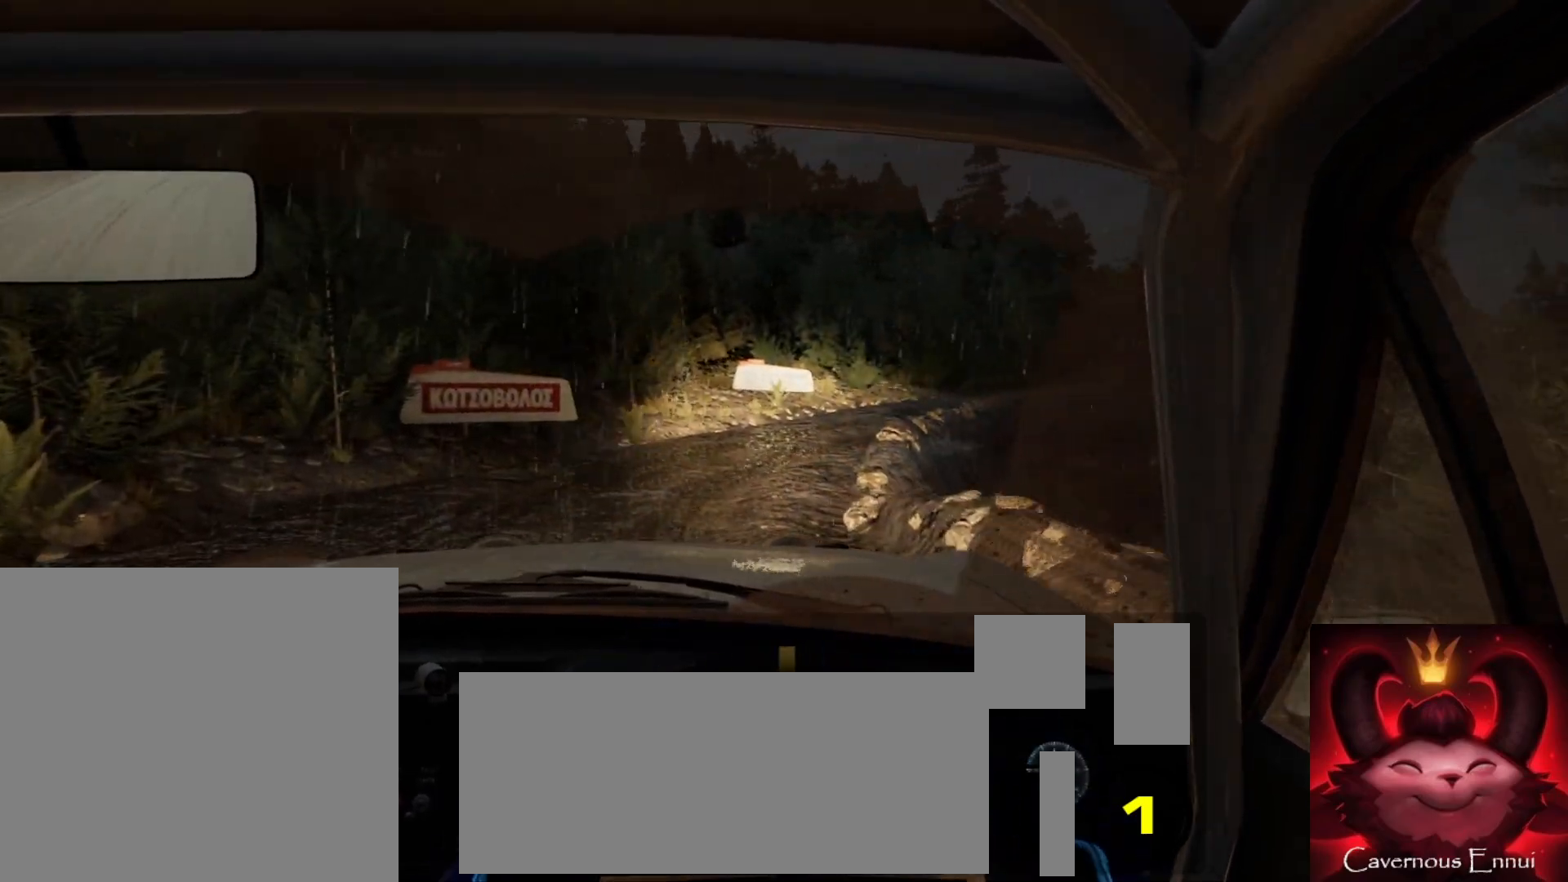
{"buttons": [], "left_stick": "left", "right_stick": "up", "events": [[50, "left_stick", "left"], [233, "left_stick", "center"], [367, "left_stick", "left"]]}
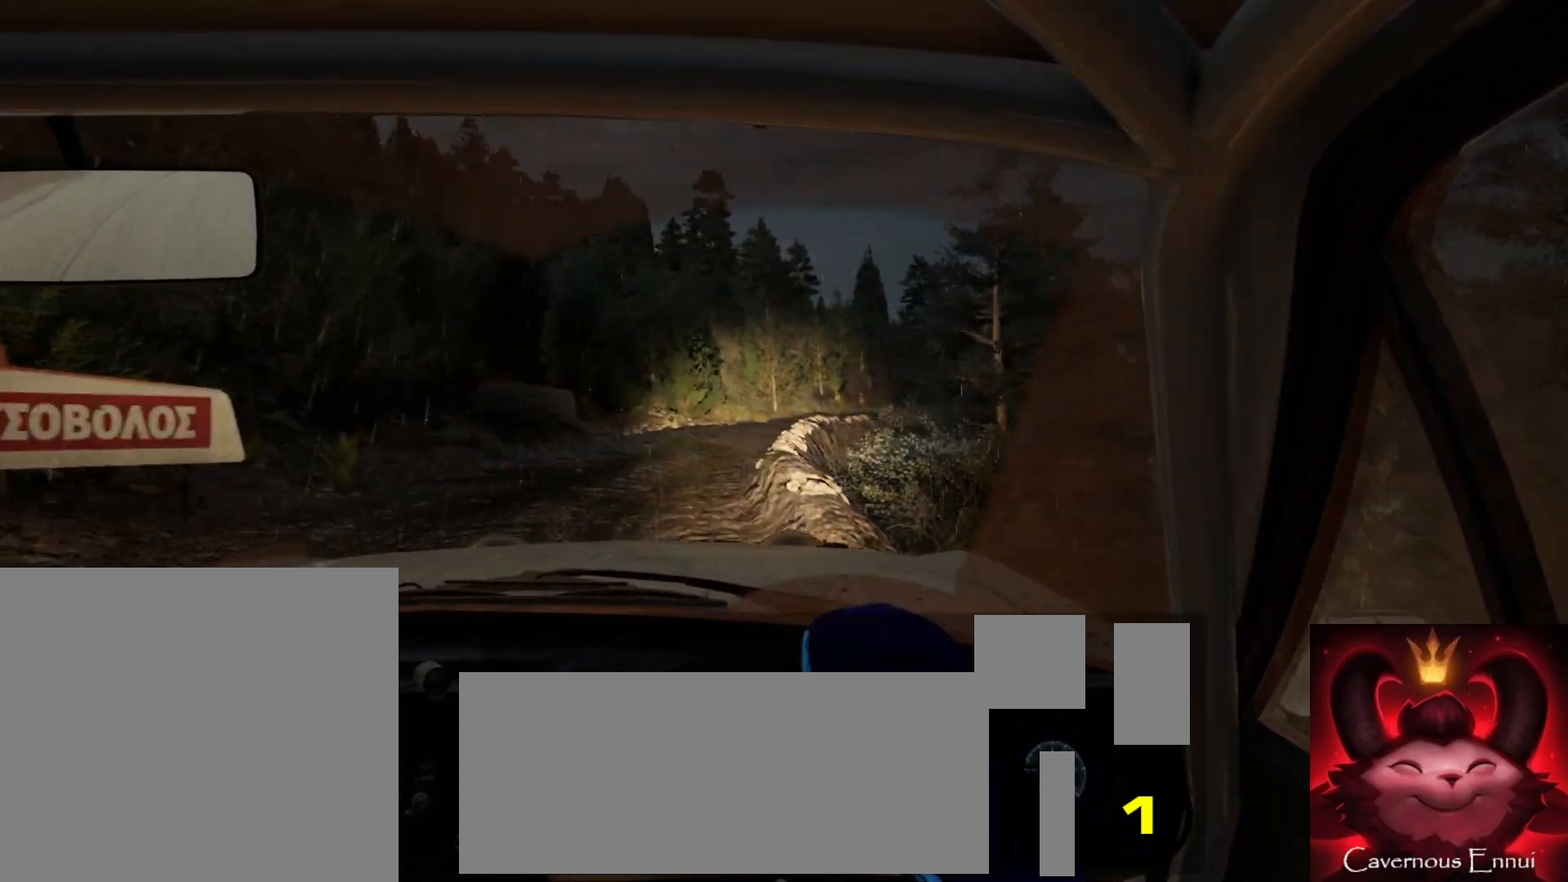
{"buttons": [], "left_stick": "center", "right_stick": "up", "events": [[133, "left_stick", "center"], [217, "left_stick", "left"], [500, "left_stick", "center"]]}
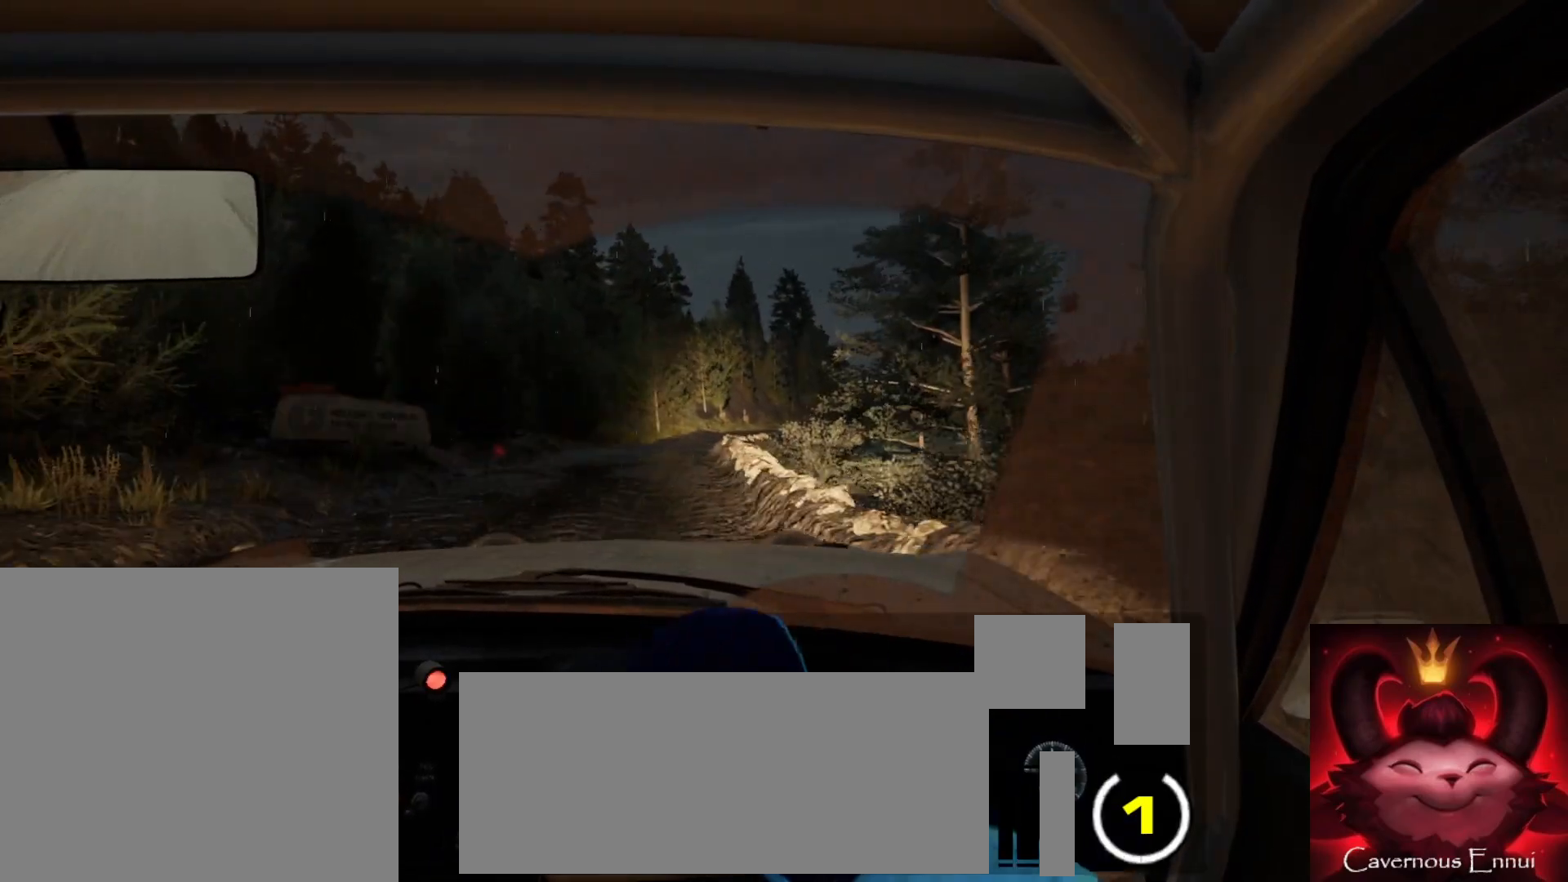
{"buttons": [], "left_stick": "left", "right_stick": "up"}
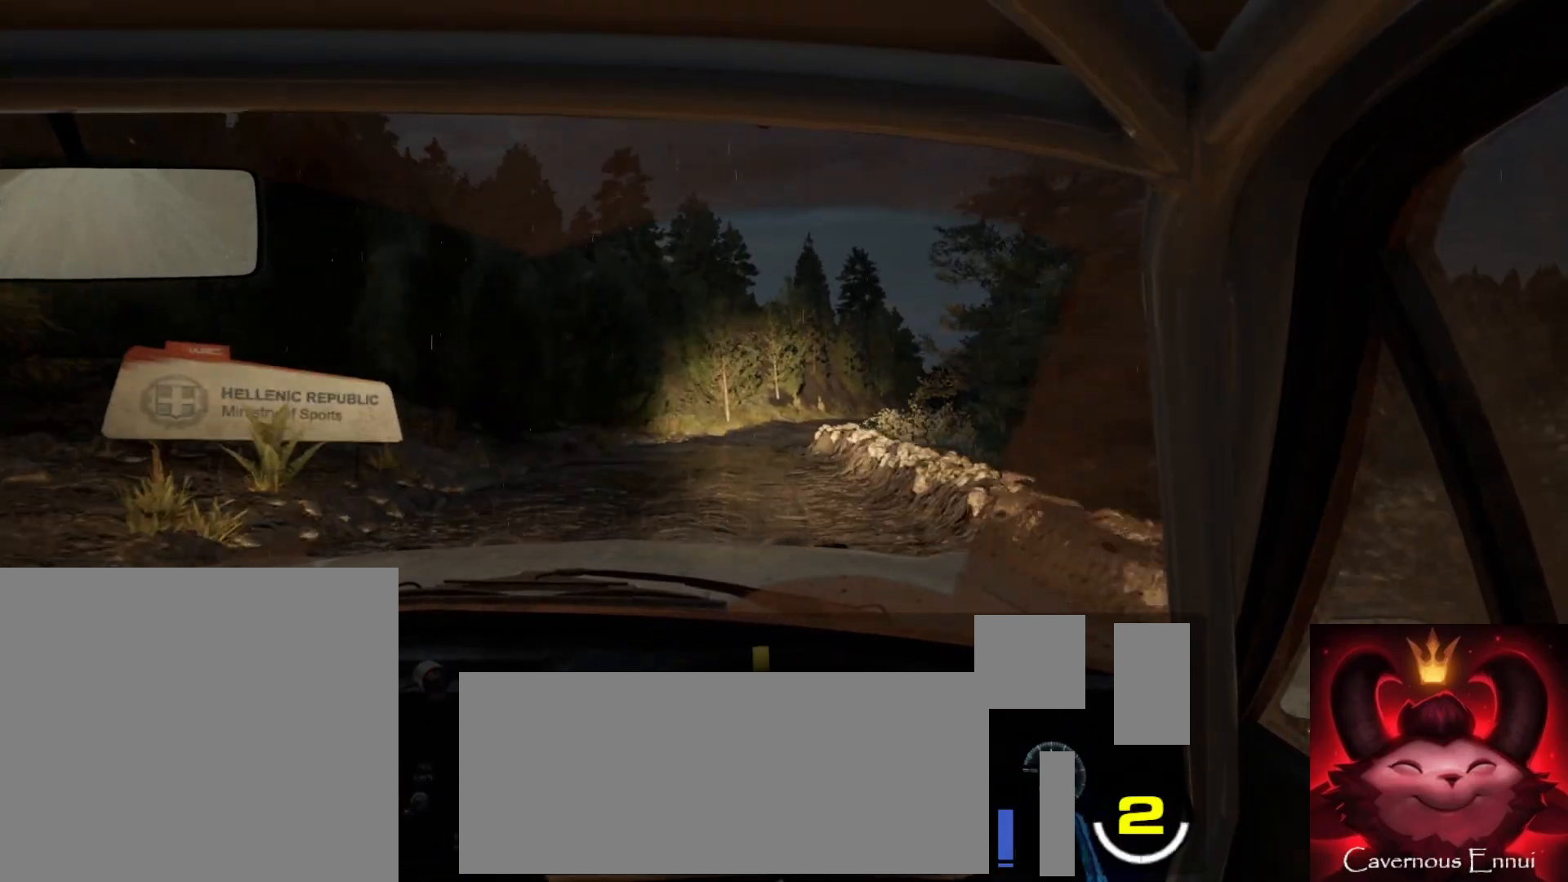
{"buttons": [], "left_stick": "right", "right_stick": "up", "events": [[100, "left_stick", "center"], [467, "left_stick", "right"]]}
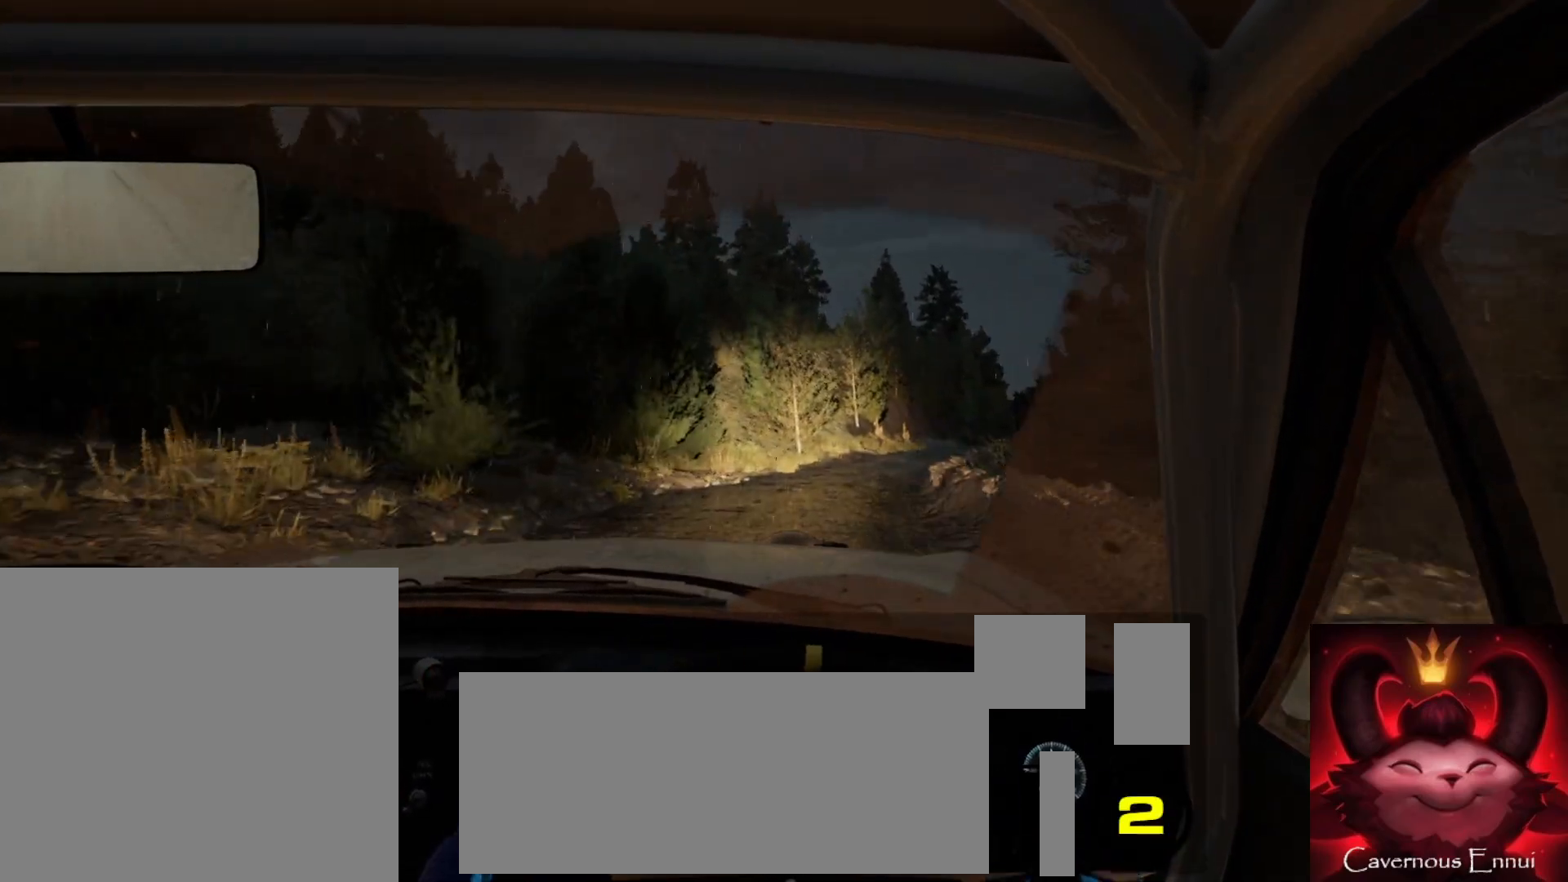
{"buttons": [], "left_stick": "right", "right_stick": "up", "events": [[200, "left_stick", "center"], [433, "left_stick", "right"]]}
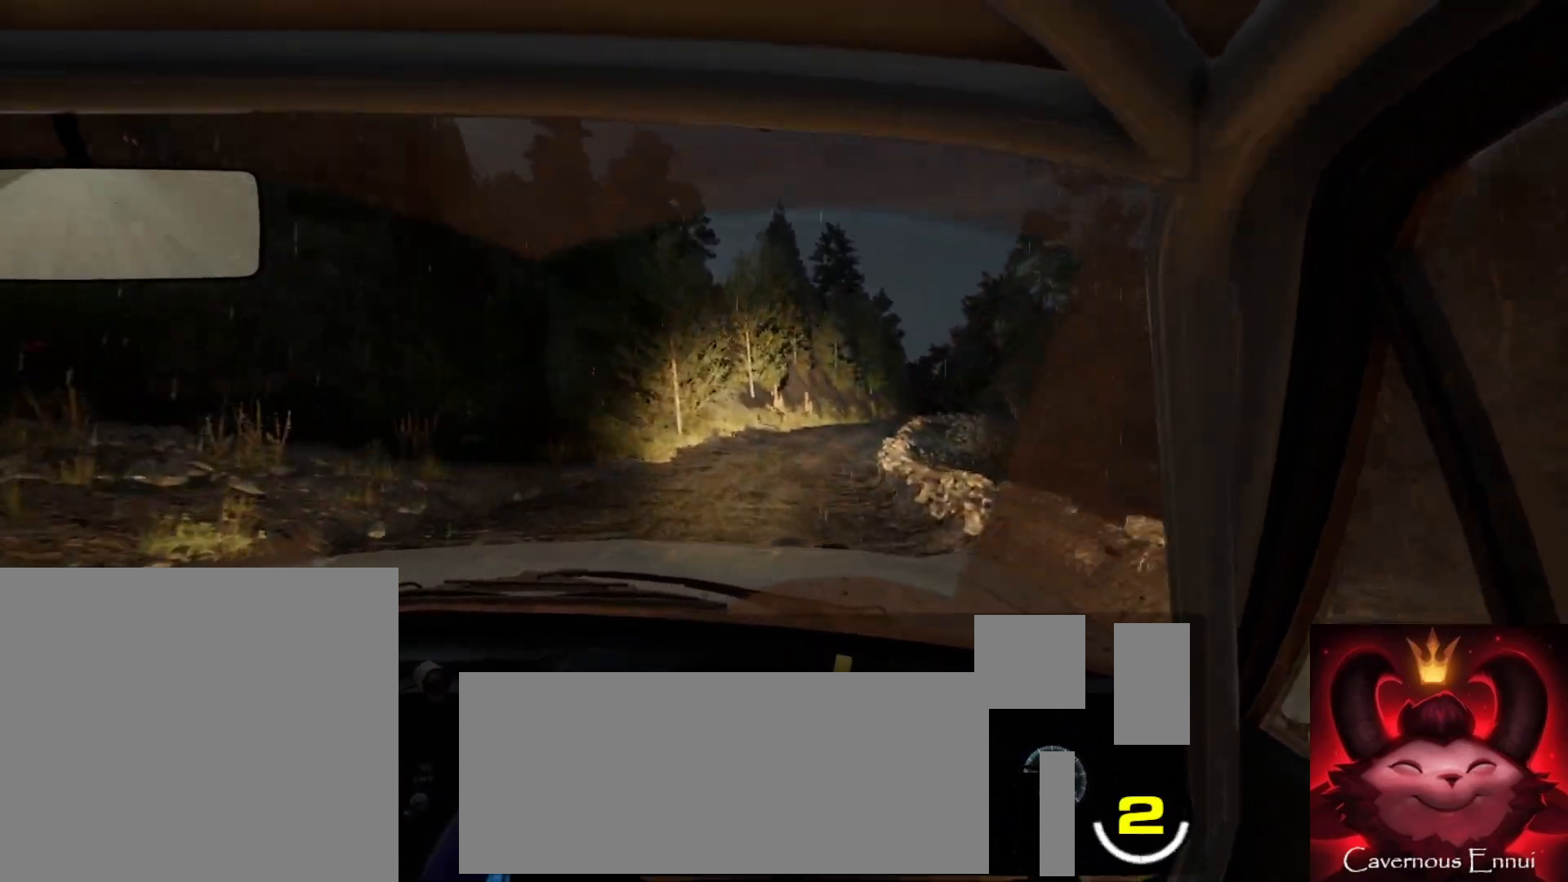
{"buttons": [], "left_stick": "center", "right_stick": "up", "events": [[117, "left_stick", "center"], [317, "left_stick", "right"], [450, "left_stick", "center"]]}
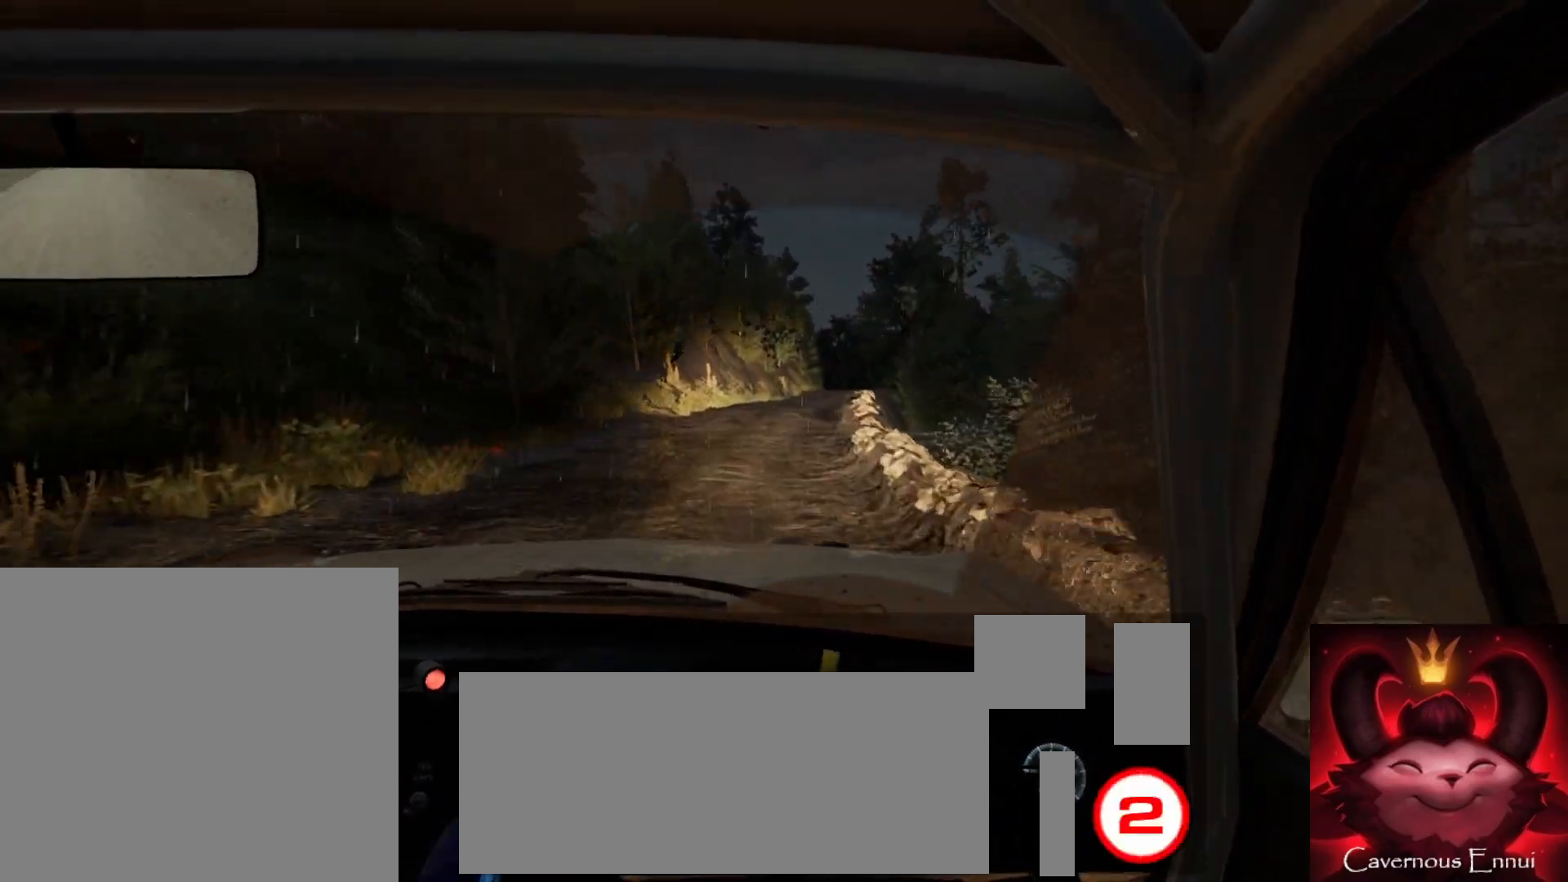
{"buttons": [], "left_stick": "right", "right_stick": "up"}
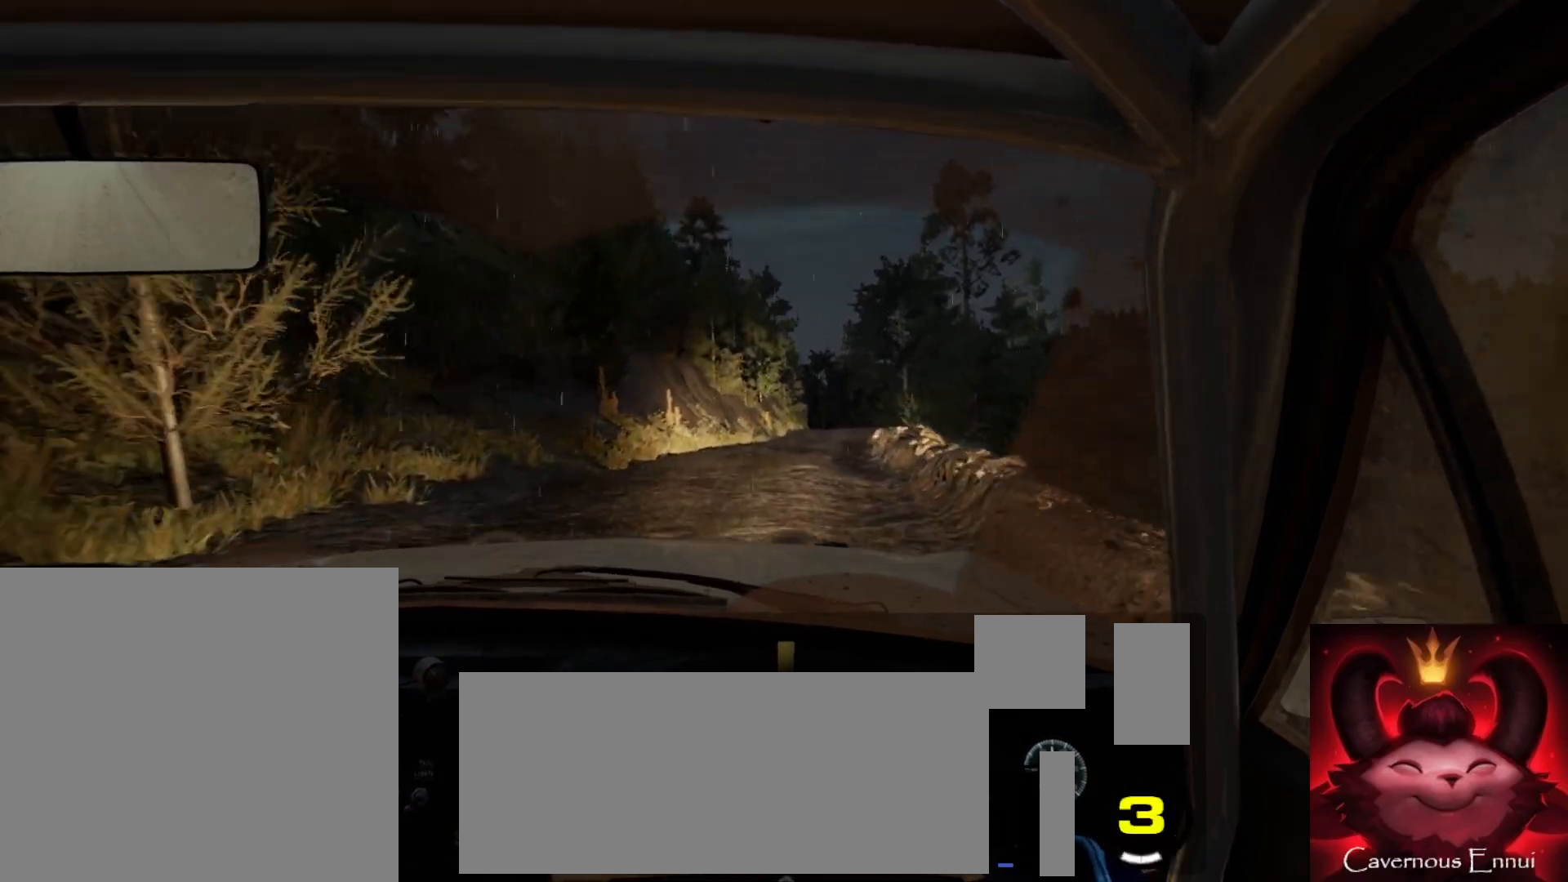
{"buttons": [], "left_stick": "right", "right_stick": "up", "events": [[183, "left_stick", "center"], [417, "left_stick", "right"]]}
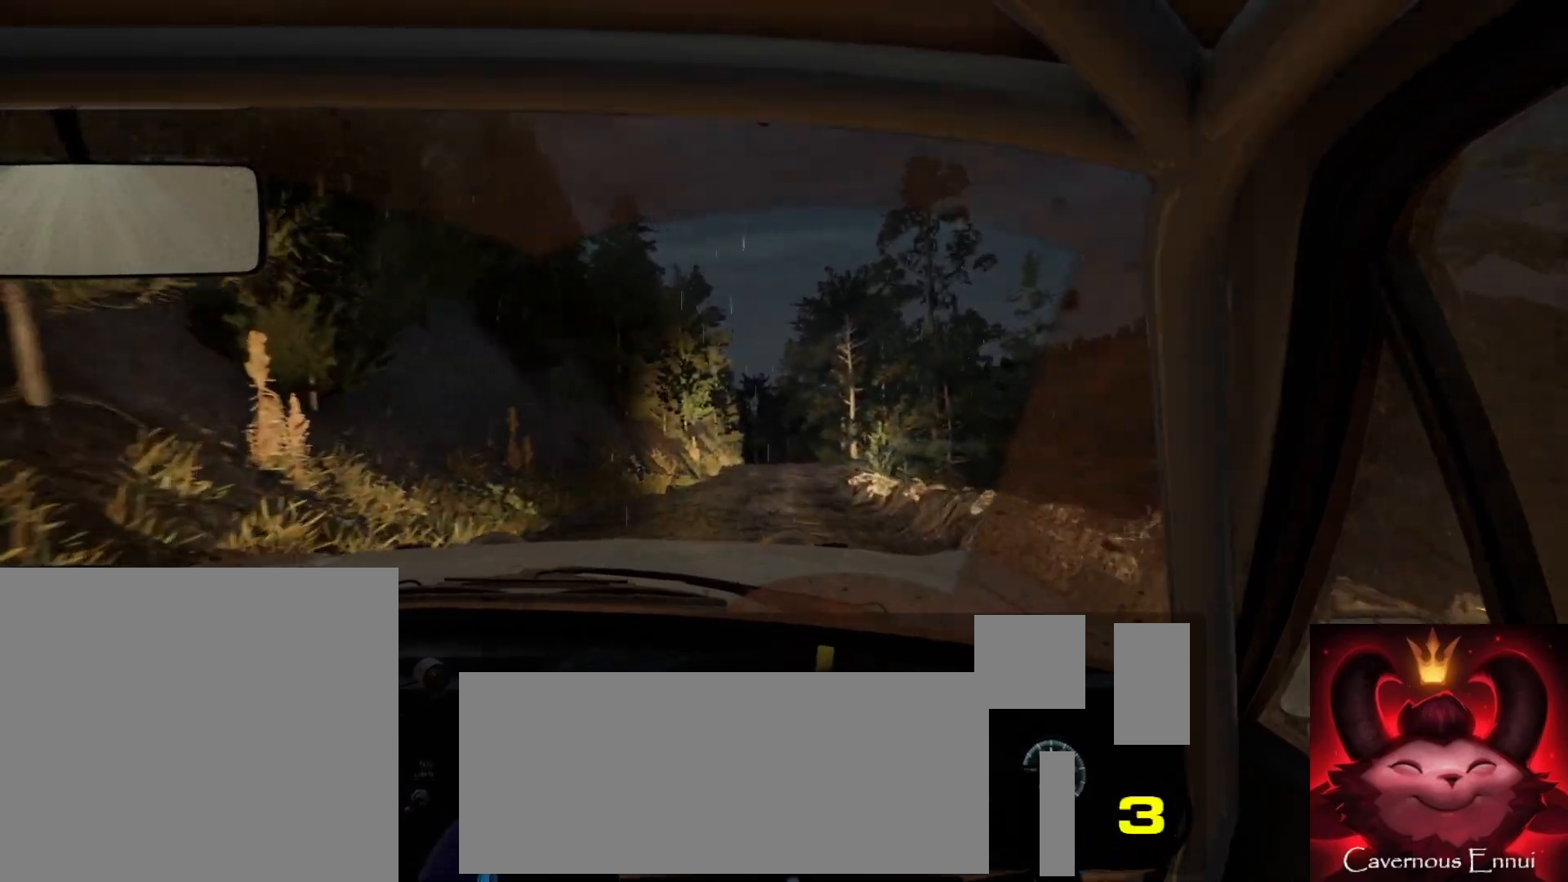
{"buttons": [], "left_stick": "down-left", "right_stick": "up", "events": [[83, "left_stick", "center"], [433, "left_stick", "down-left"]]}
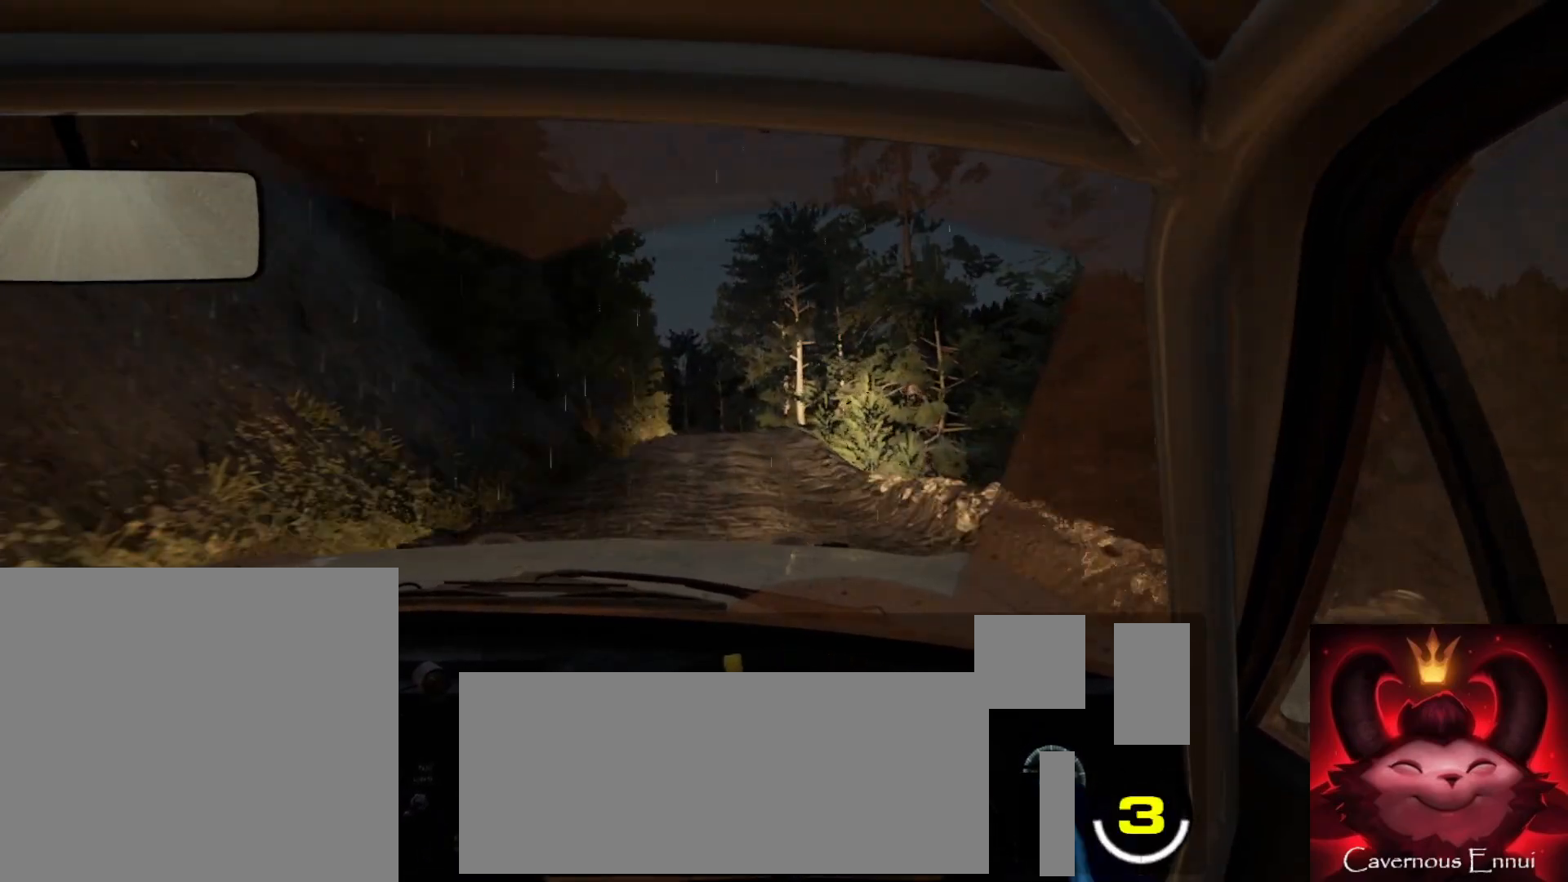
{"buttons": [], "left_stick": "center", "right_stick": "up", "events": [[133, "left_stick", "center"], [250, "left_stick", "left"], [367, "left_stick", "center"]]}
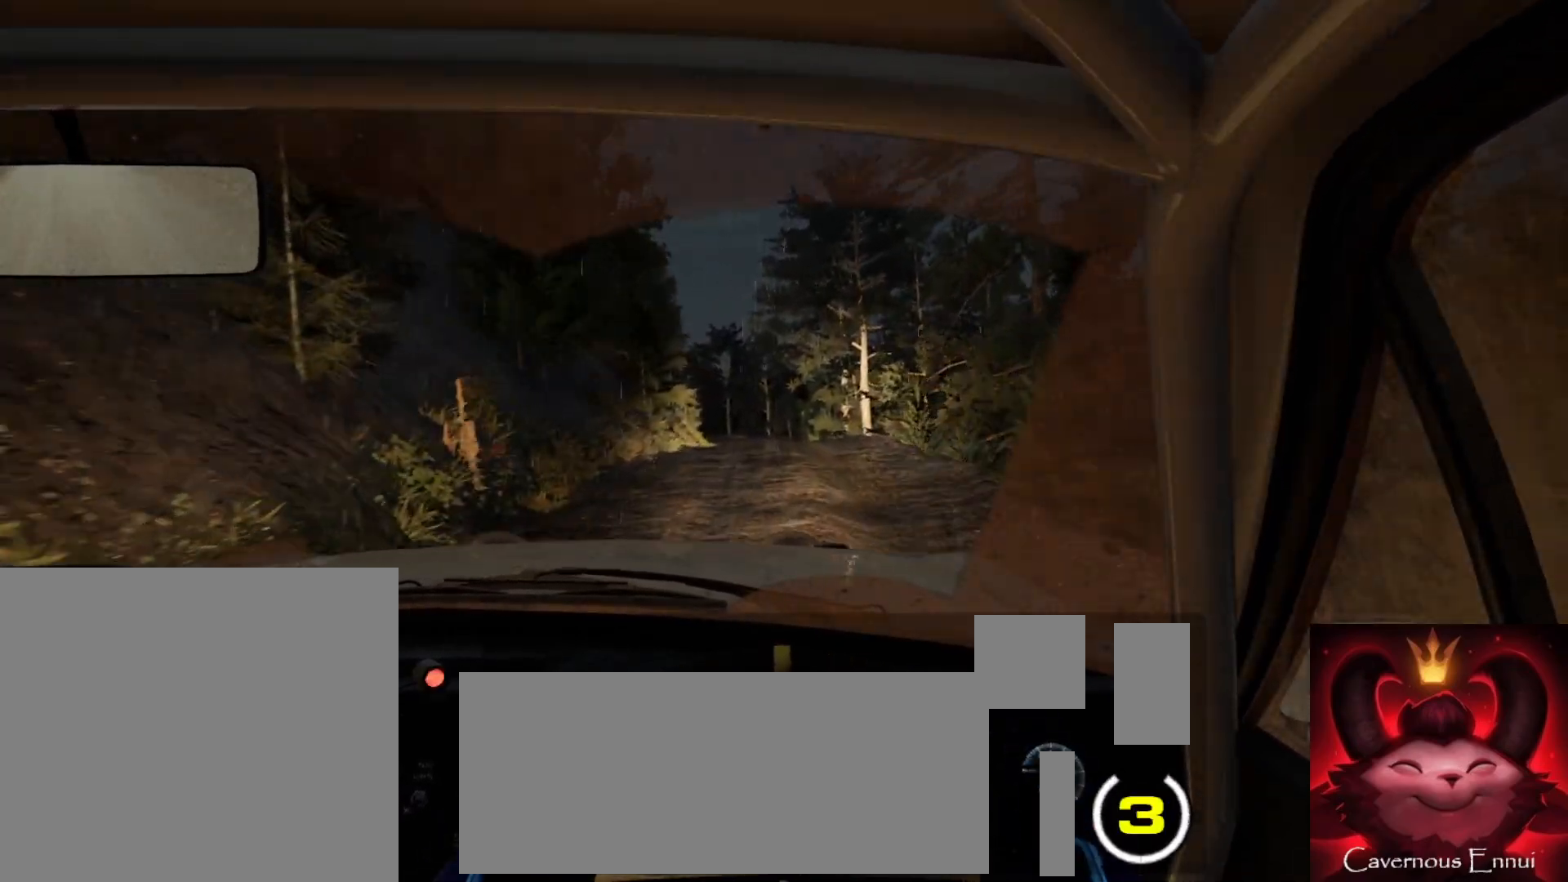
{"buttons": [], "left_stick": "center", "right_stick": "center"}
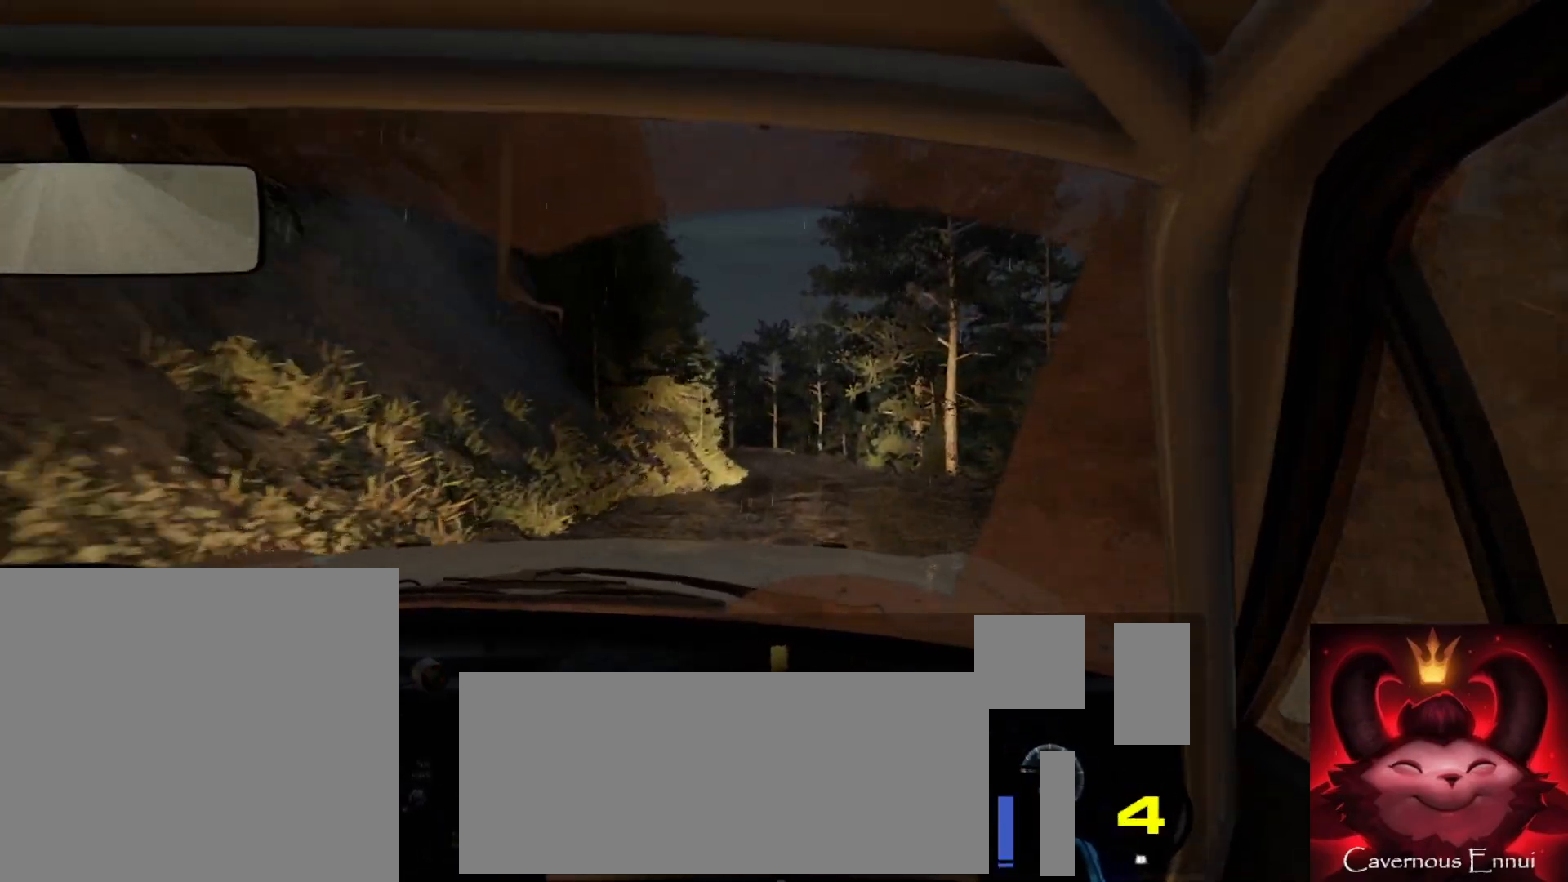
{"buttons": [], "left_stick": "center", "right_stick": "center", "events": [[150, "right_stick", "up"], [233, "left_stick", "right"], [400, "left_stick", "center"], [467, "right_stick", "center"]]}
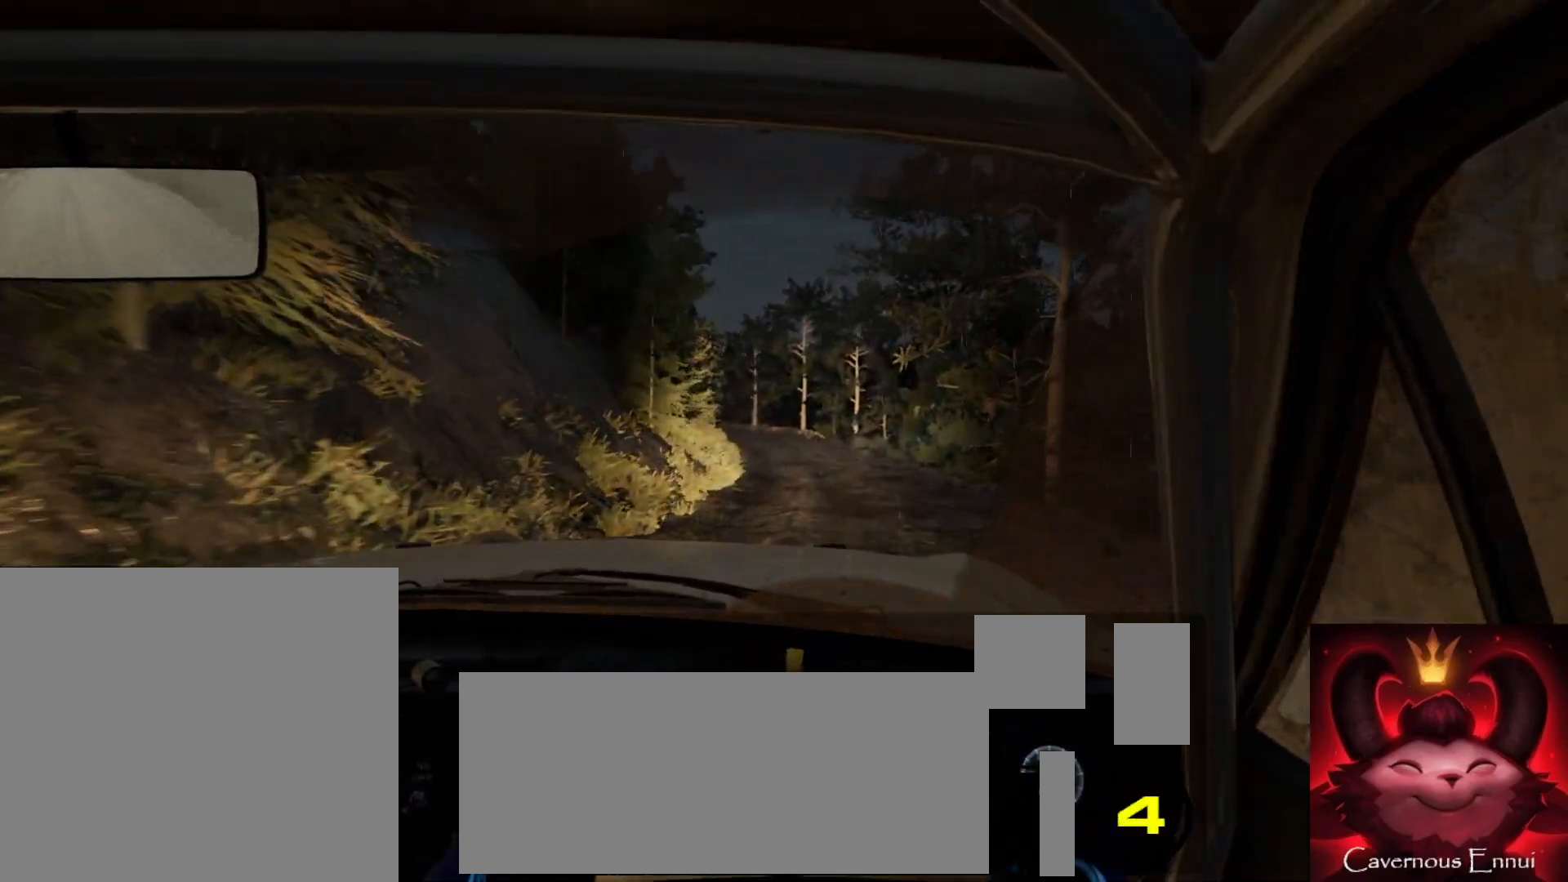
{"buttons": [], "left_stick": "center", "right_stick": "up", "events": [[133, "right_stick", "up"], [233, "left_stick", "down-left"], [383, "left_stick", "center"]]}
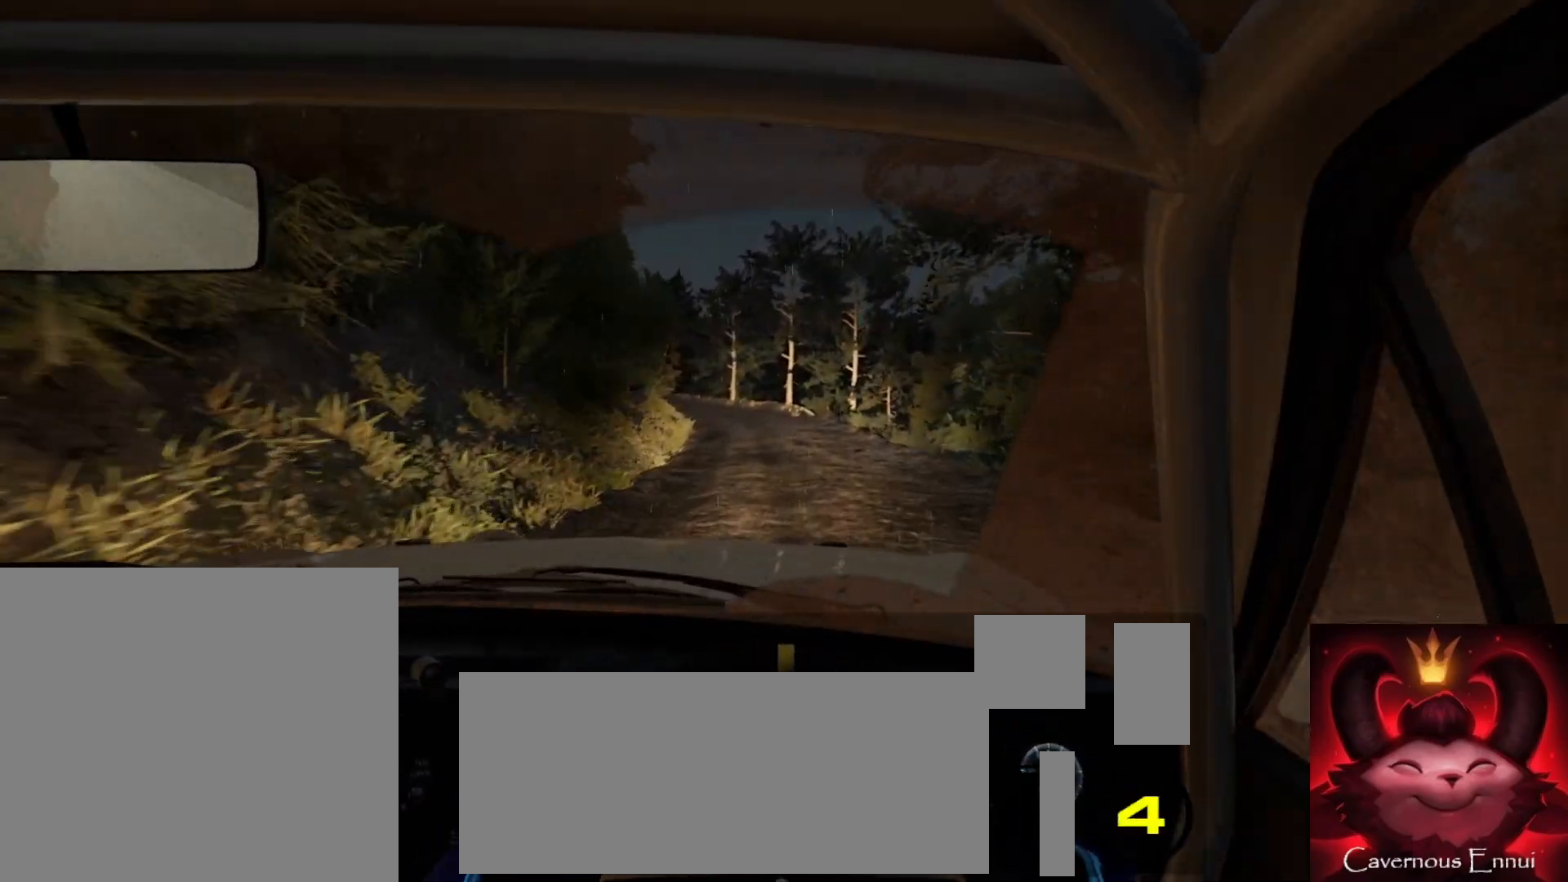
{"buttons": [], "left_stick": "center", "right_stick": "up", "events": [[50, "left_stick", "down-left"], [283, "left_stick", "center"]]}
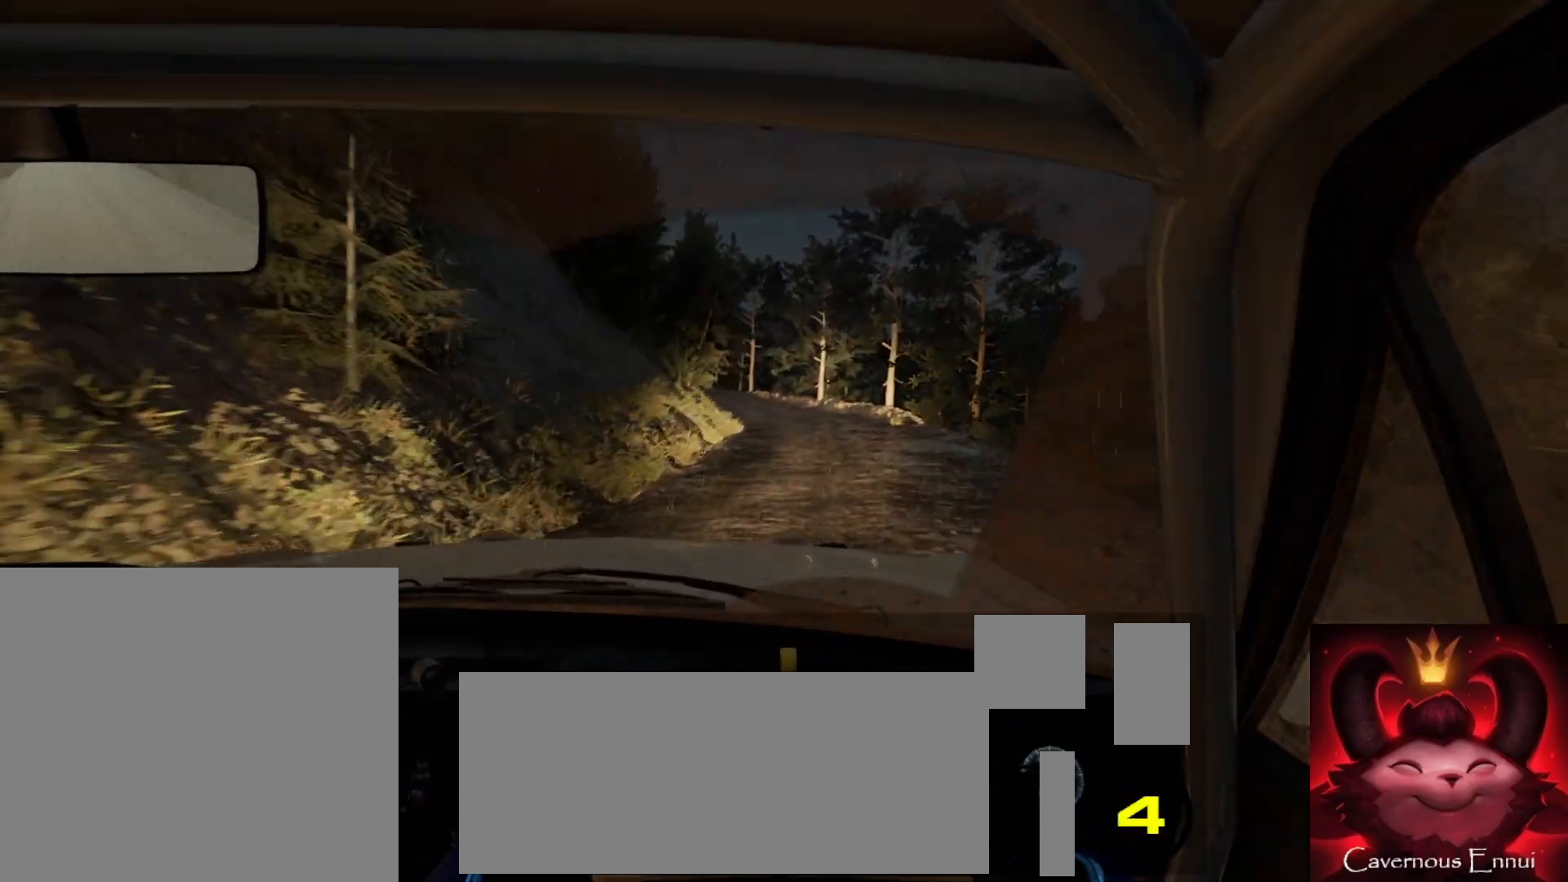
{"buttons": [], "left_stick": "right", "right_stick": "center", "events": [[200, "right_stick", "center"], [283, "L2", "down"], [400, "L2", "up"], [450, "left_stick", "right"]]}
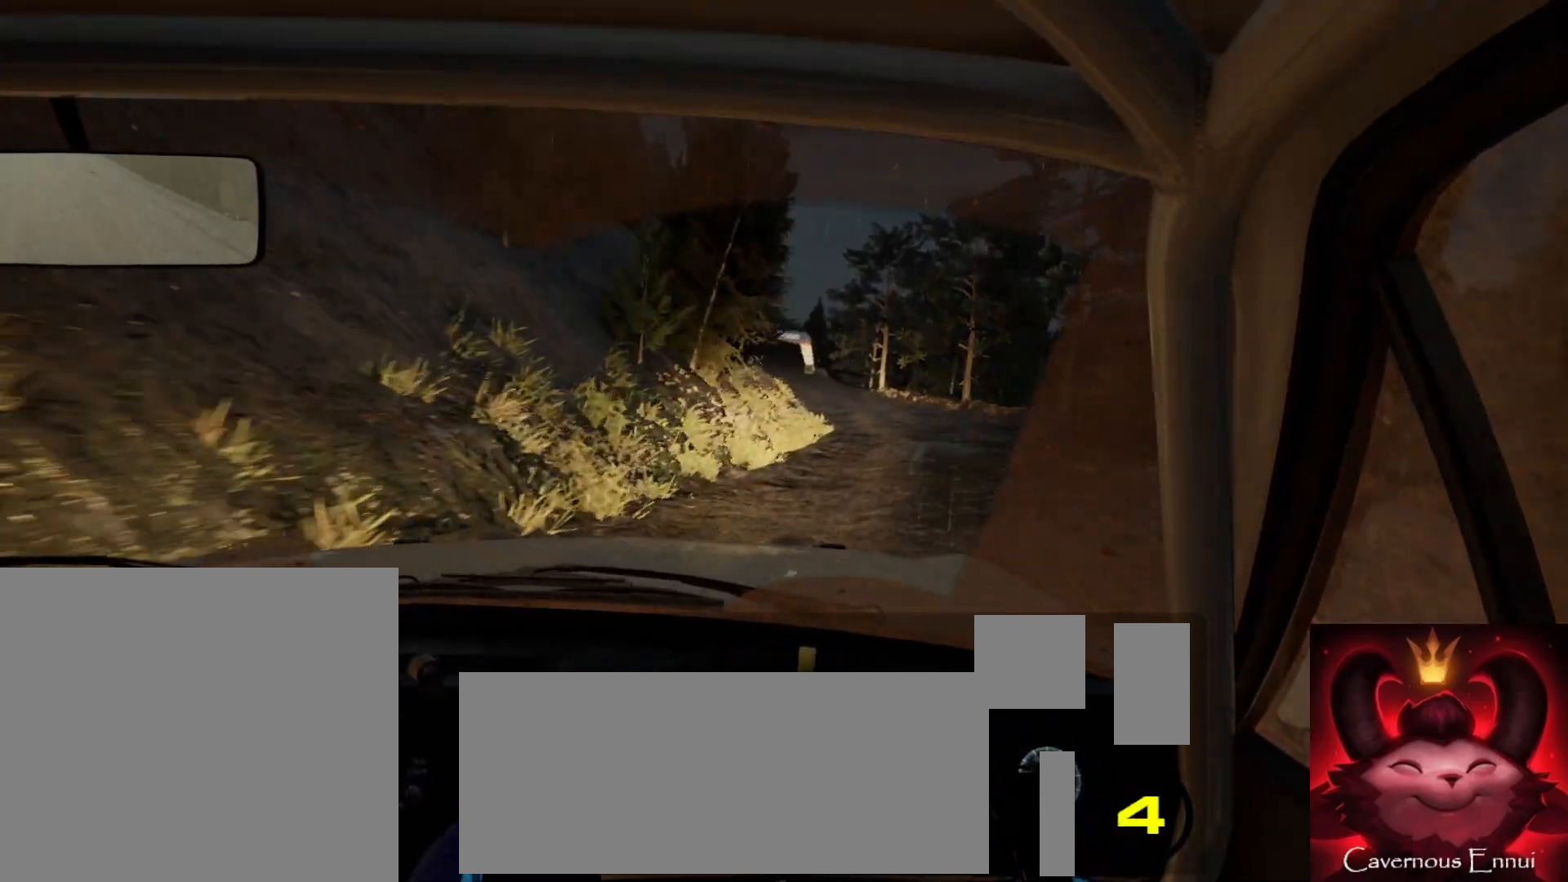
{"buttons": [], "left_stick": "down-left", "right_stick": "up", "events": [[17, "right_stick", "up"], [200, "right_stick", "center"], [217, "left_stick", "center"], [333, "left_stick", "right"], [383, "left_stick", "center"], [483, "left_stick", "down-left"], [500, "right_stick", "up"]]}
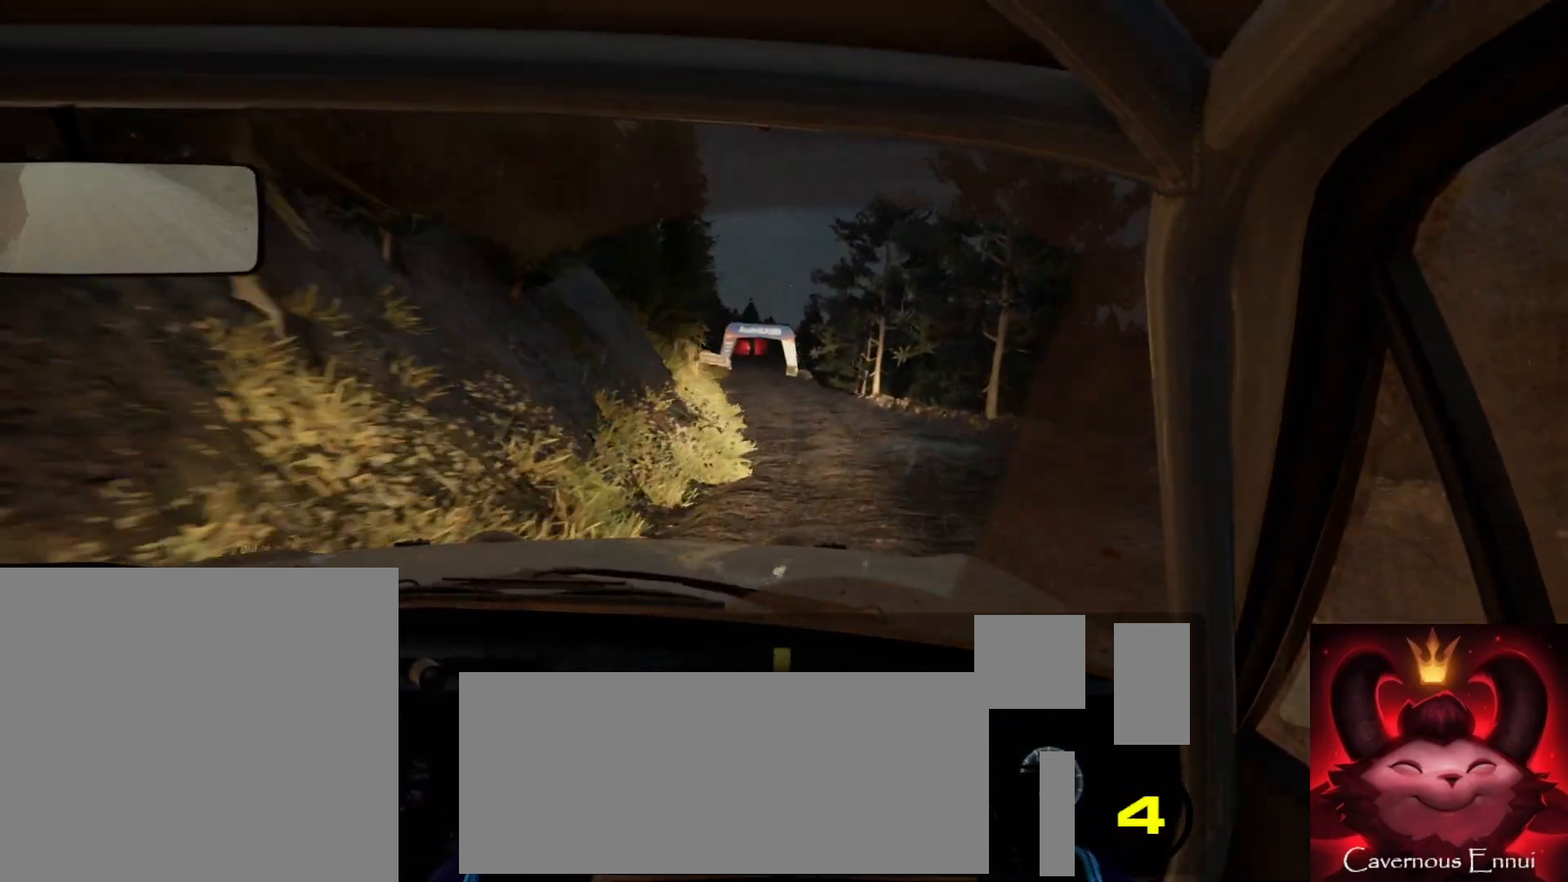
{"buttons": [], "left_stick": "center", "right_stick": "up", "events": [[167, "left_stick", "center"], [383, "left_stick", "down-left"], [500, "left_stick", "center"]]}
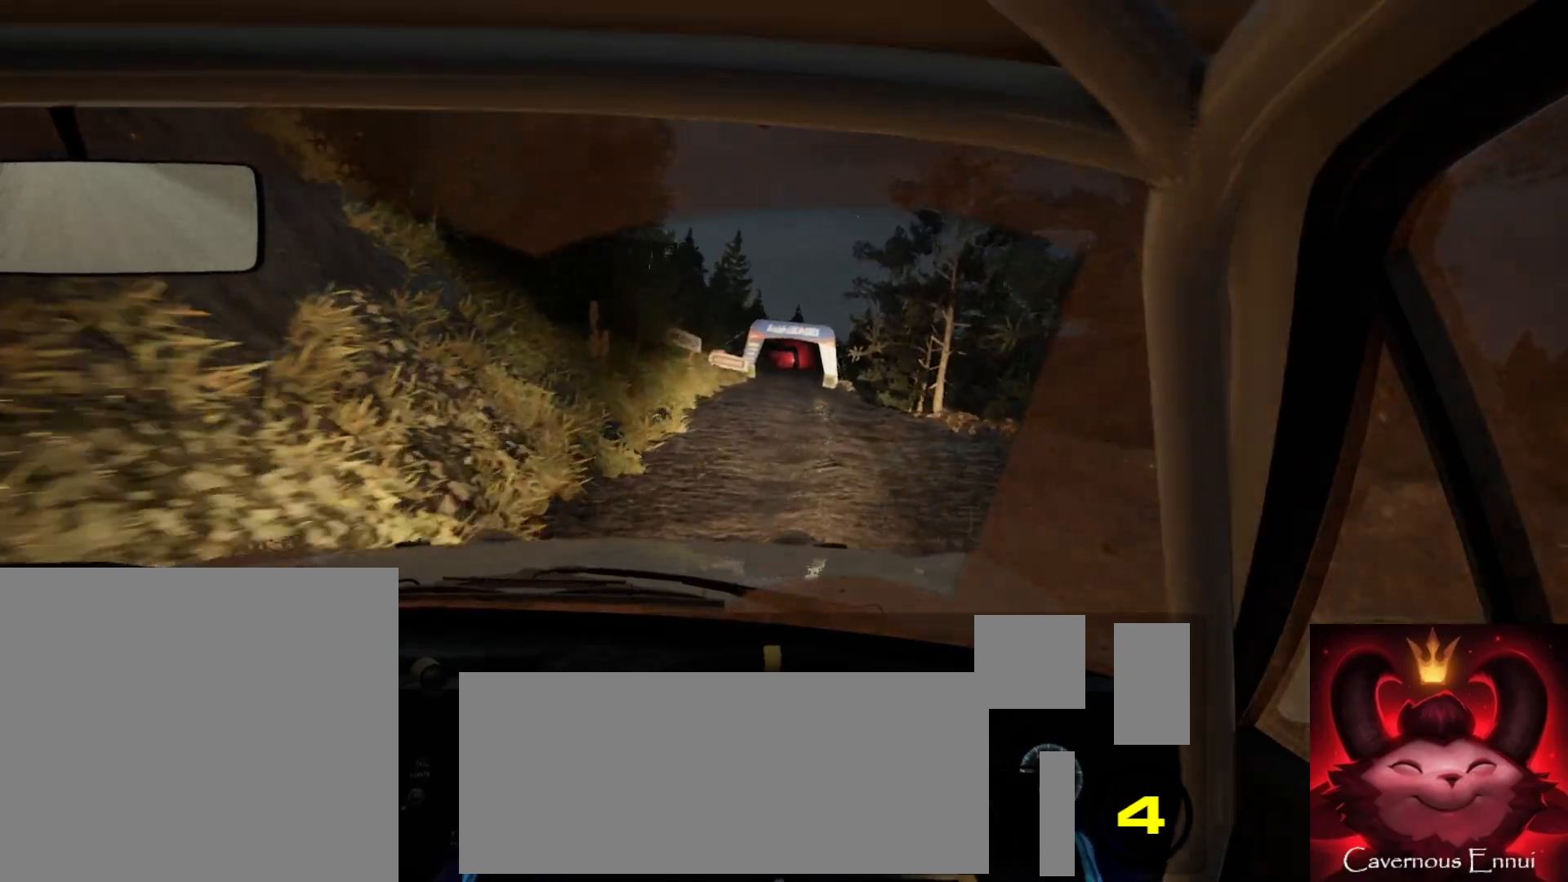
{"buttons": [], "left_stick": "center", "right_stick": "up", "events": []}
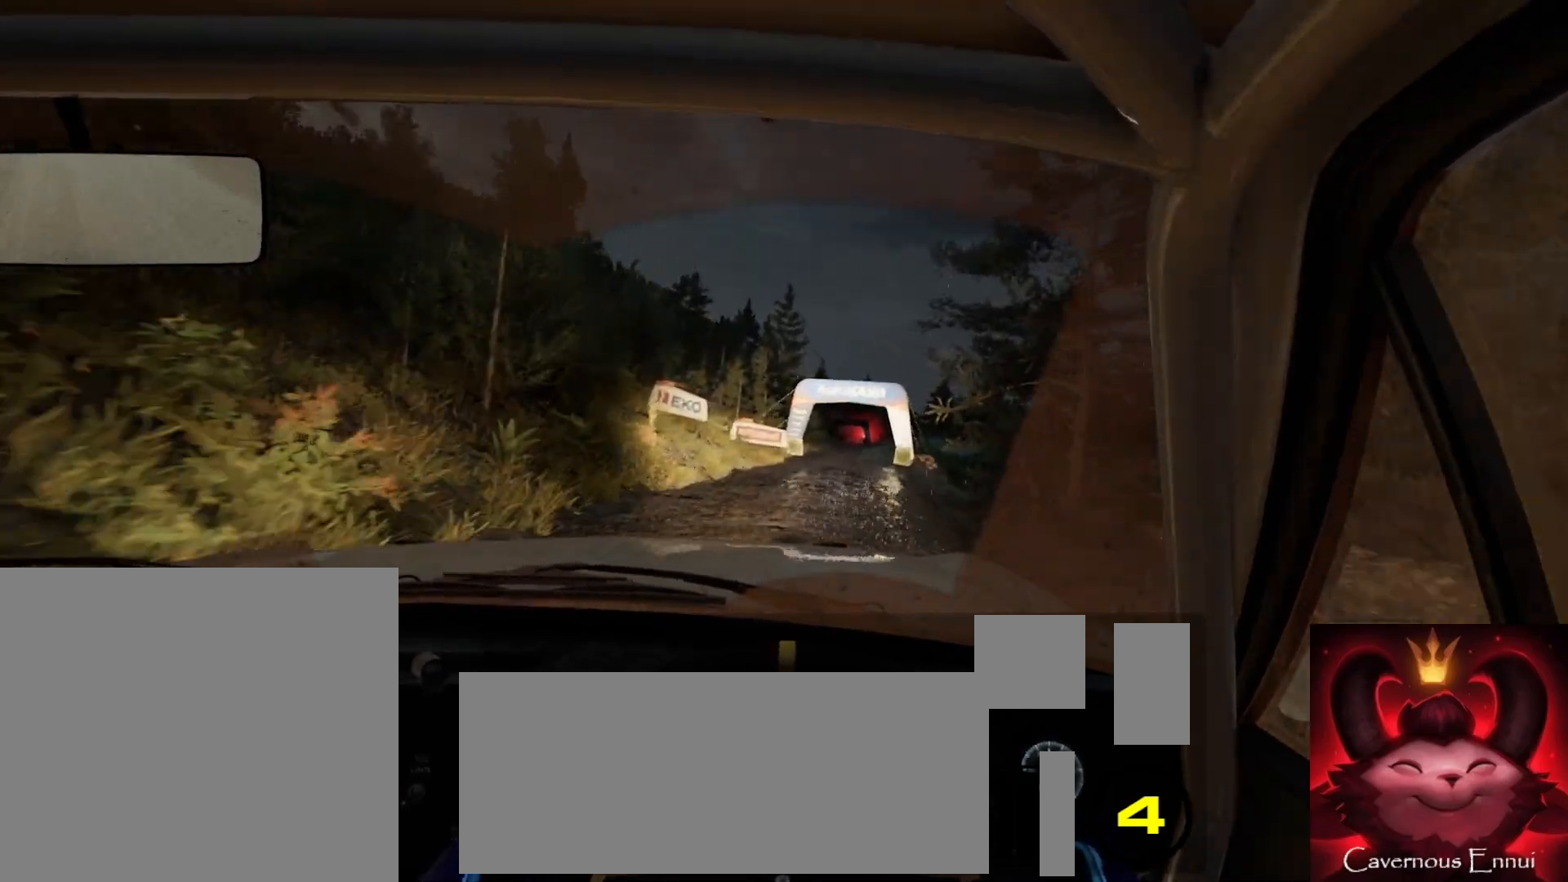
{"buttons": [], "left_stick": "right", "right_stick": "up", "events": [[83, "left_stick", "right"], [350, "left_stick", "center"], [450, "left_stick", "right"]]}
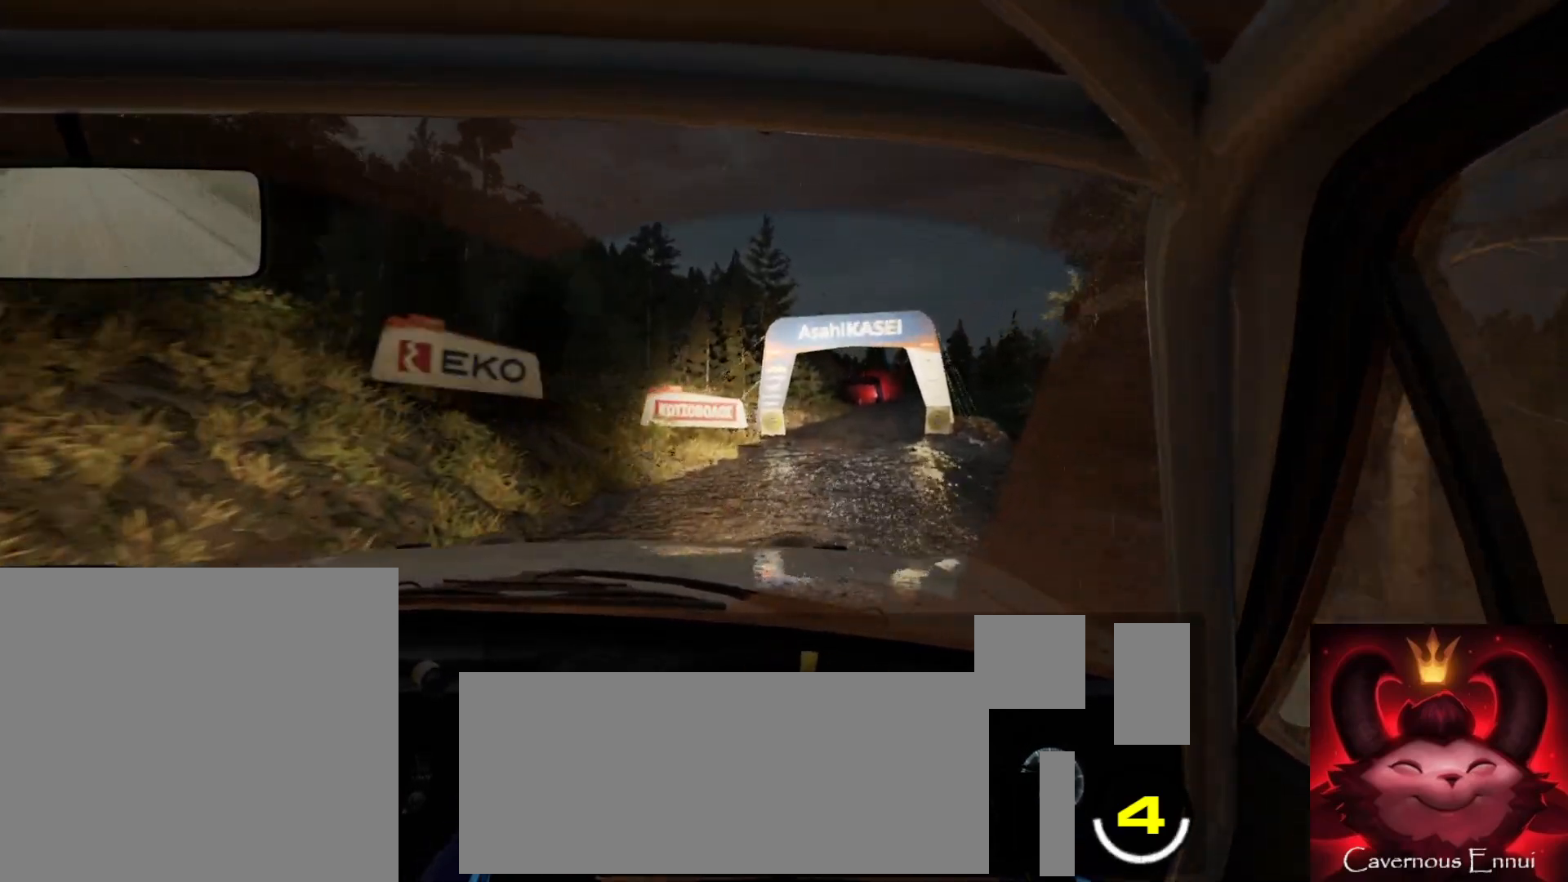
{"buttons": [], "left_stick": "center", "right_stick": "up"}
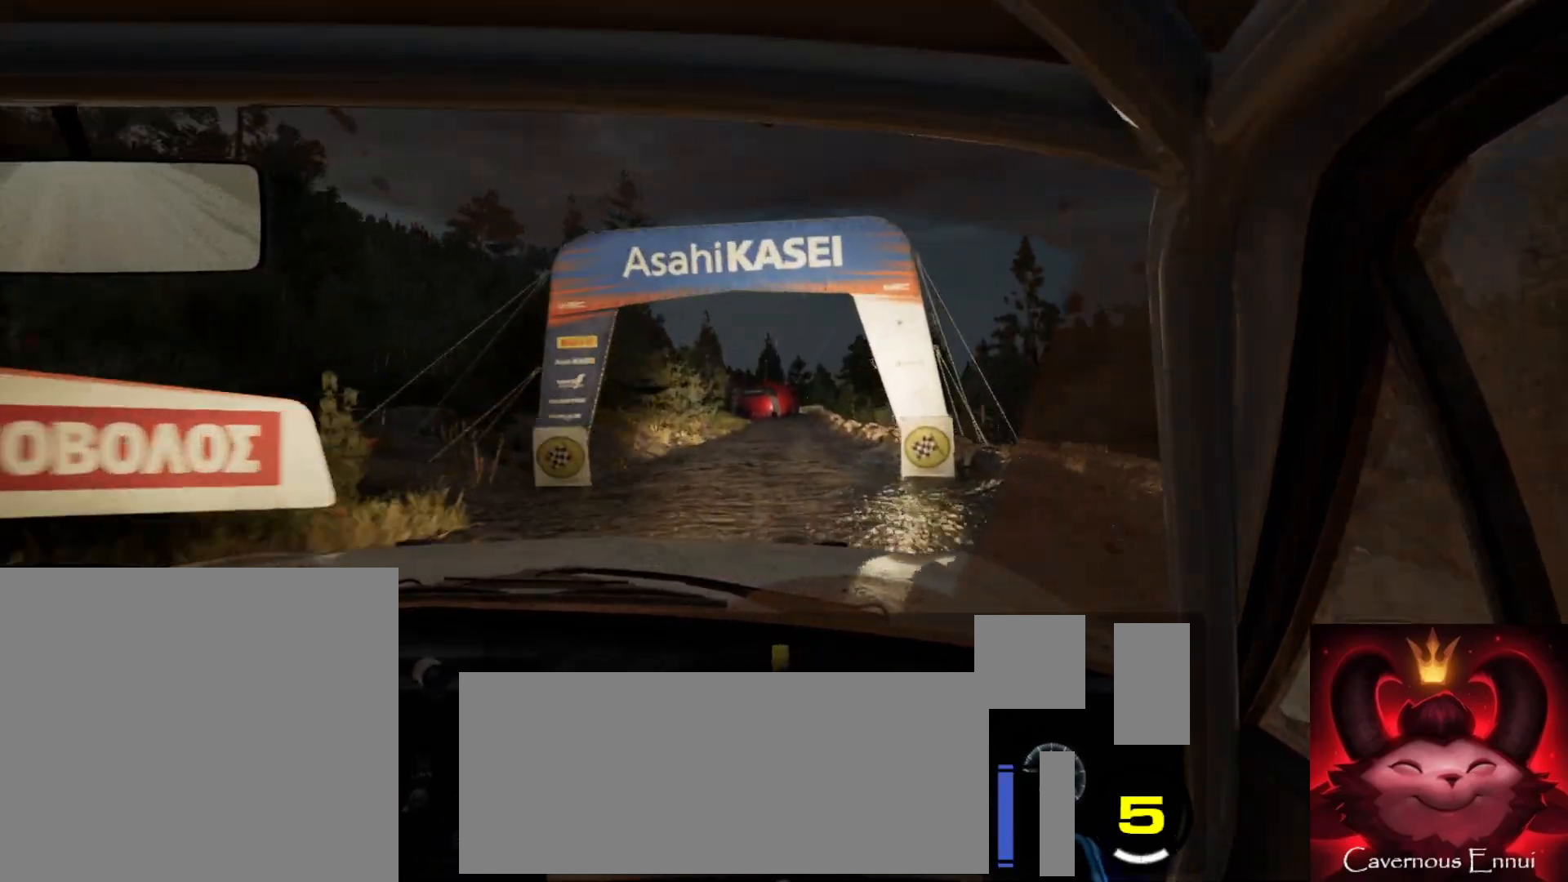
{"buttons": [], "left_stick": "left", "right_stick": "up", "events": [[333, "left_stick", "left"]]}
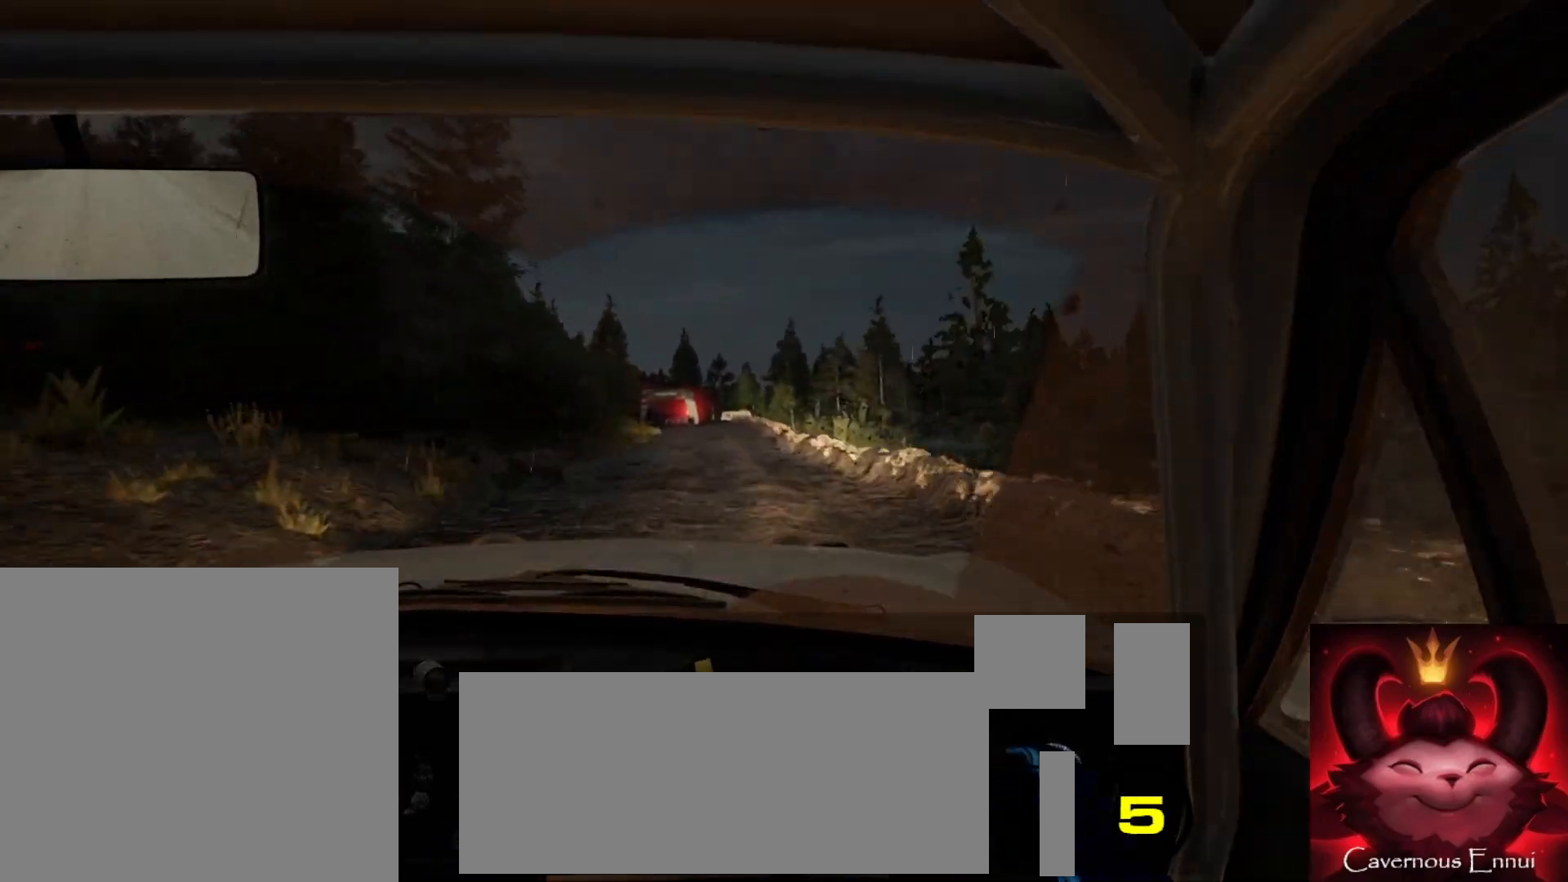
{"buttons": [], "left_stick": "center", "right_stick": "up", "events": [[100, "left_stick", "center"], [350, "left_stick", "down-left"], [483, "left_stick", "center"]]}
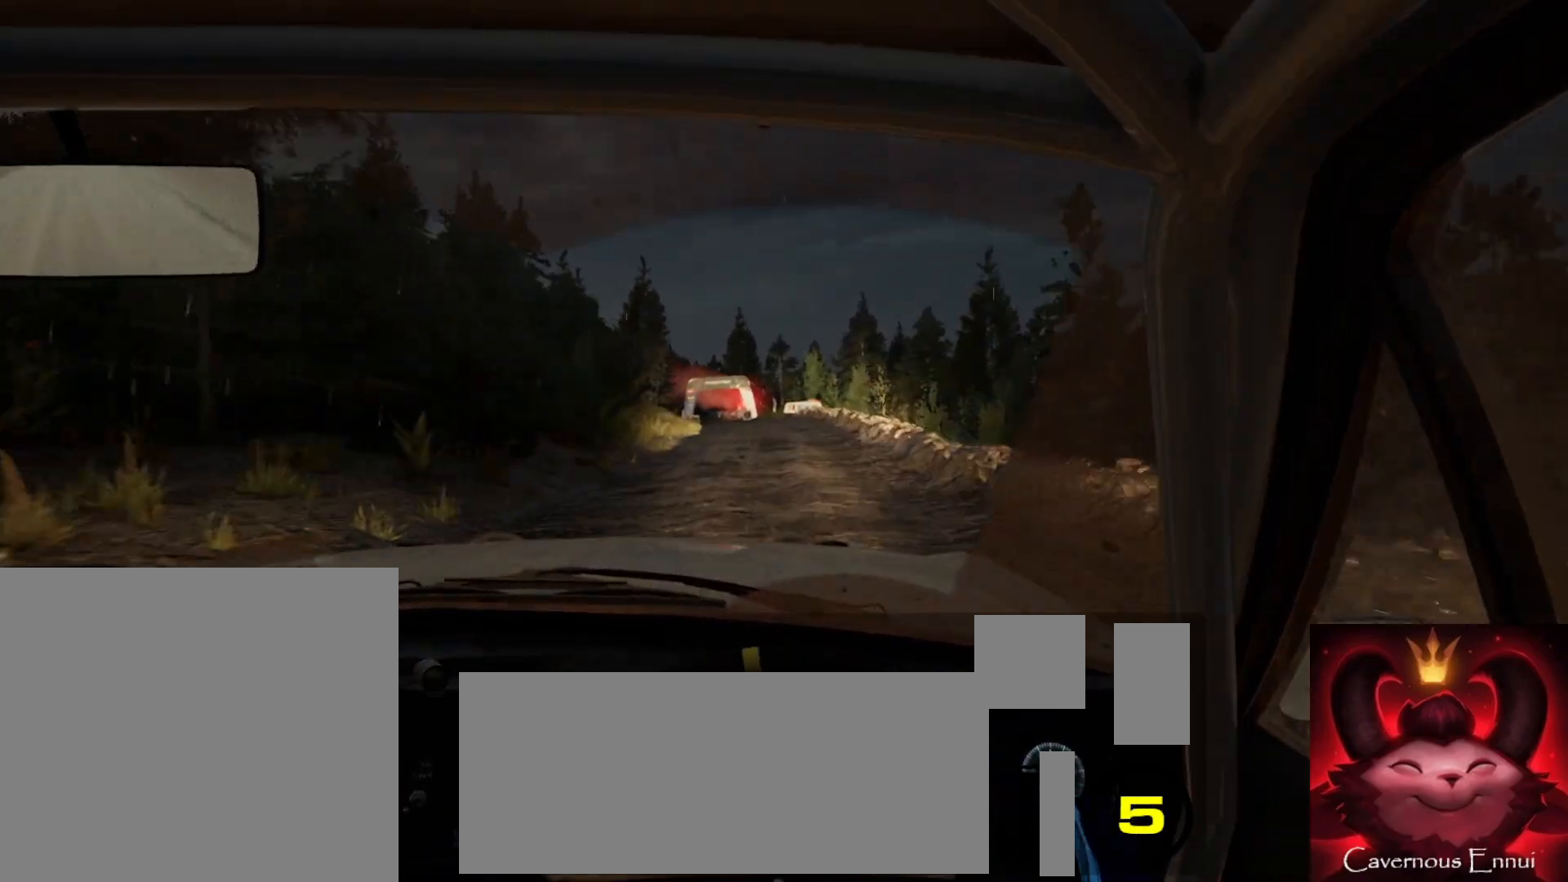
{"buttons": [], "left_stick": "down-left", "right_stick": "center", "events": [[383, "left_stick", "down-left"], [483, "right_stick", "center"]]}
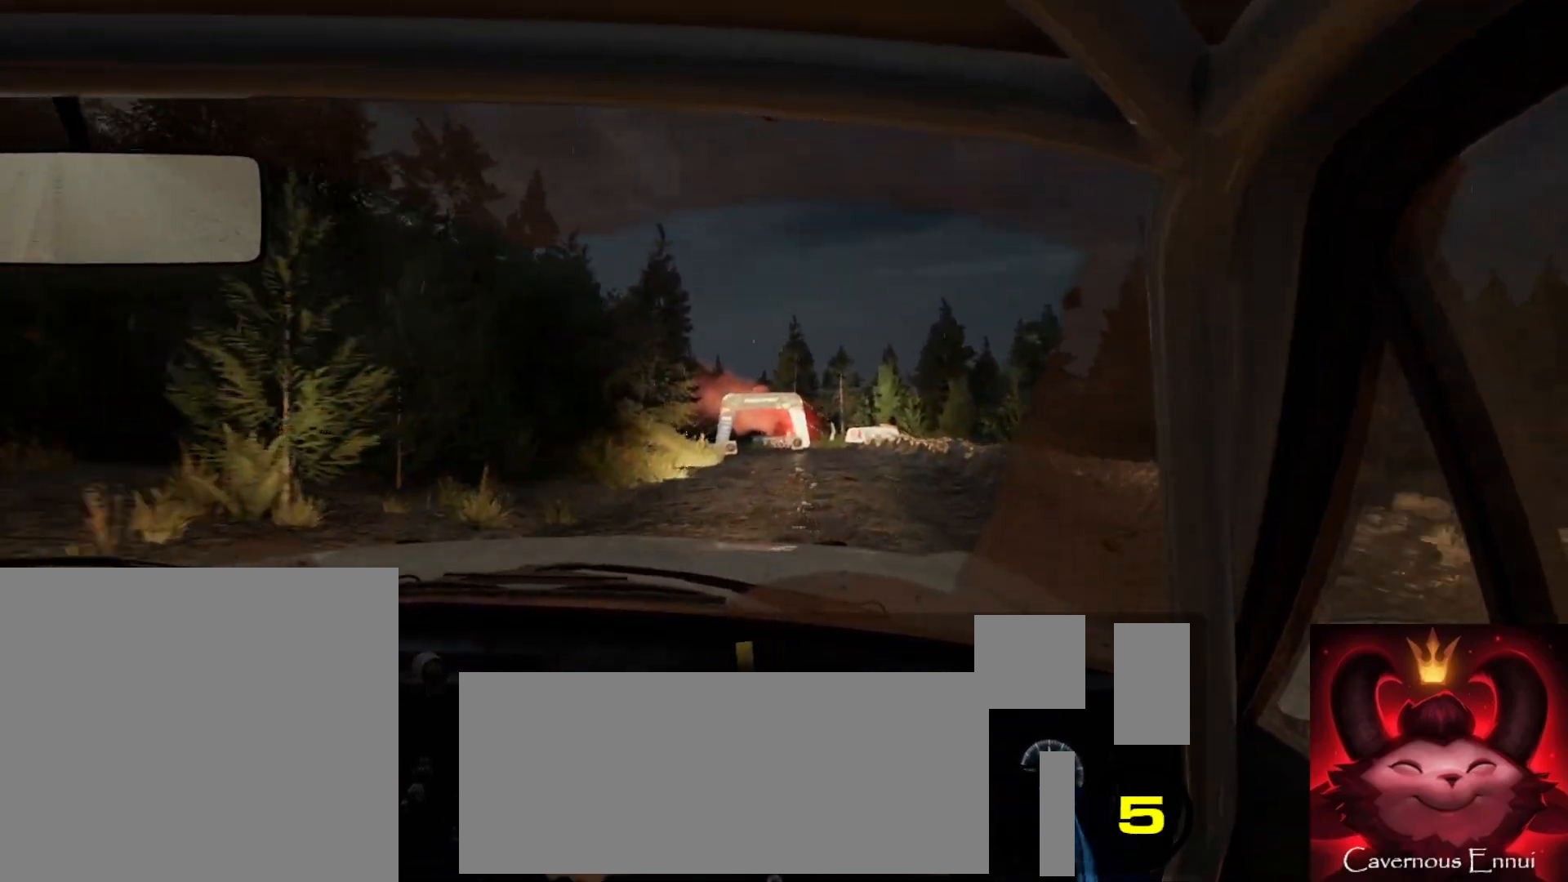
{"buttons": [], "left_stick": "center", "right_stick": "center", "events": [[50, "left_stick", "center"], [217, "right_stick", "up"], [300, "left_stick", "right"], [350, "right_stick", "center"], [467, "left_stick", "center"]]}
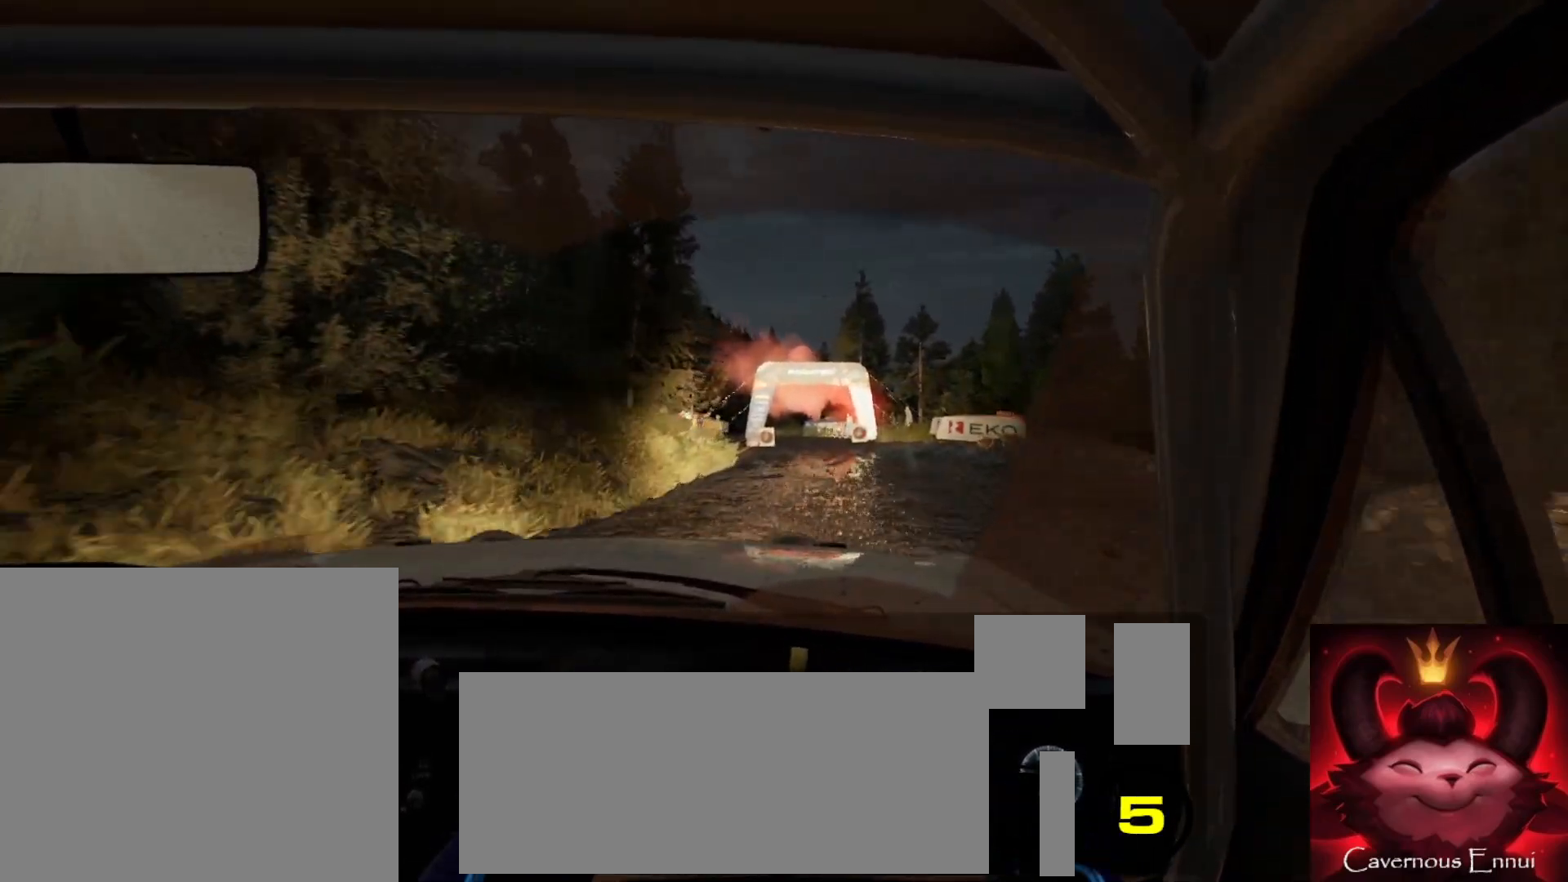
{"buttons": [], "left_stick": "center", "right_stick": "center", "events": [[117, "right_stick", "up"], [300, "left_stick", "down-left"], [433, "left_stick", "center"], [500, "right_stick", "center"]]}
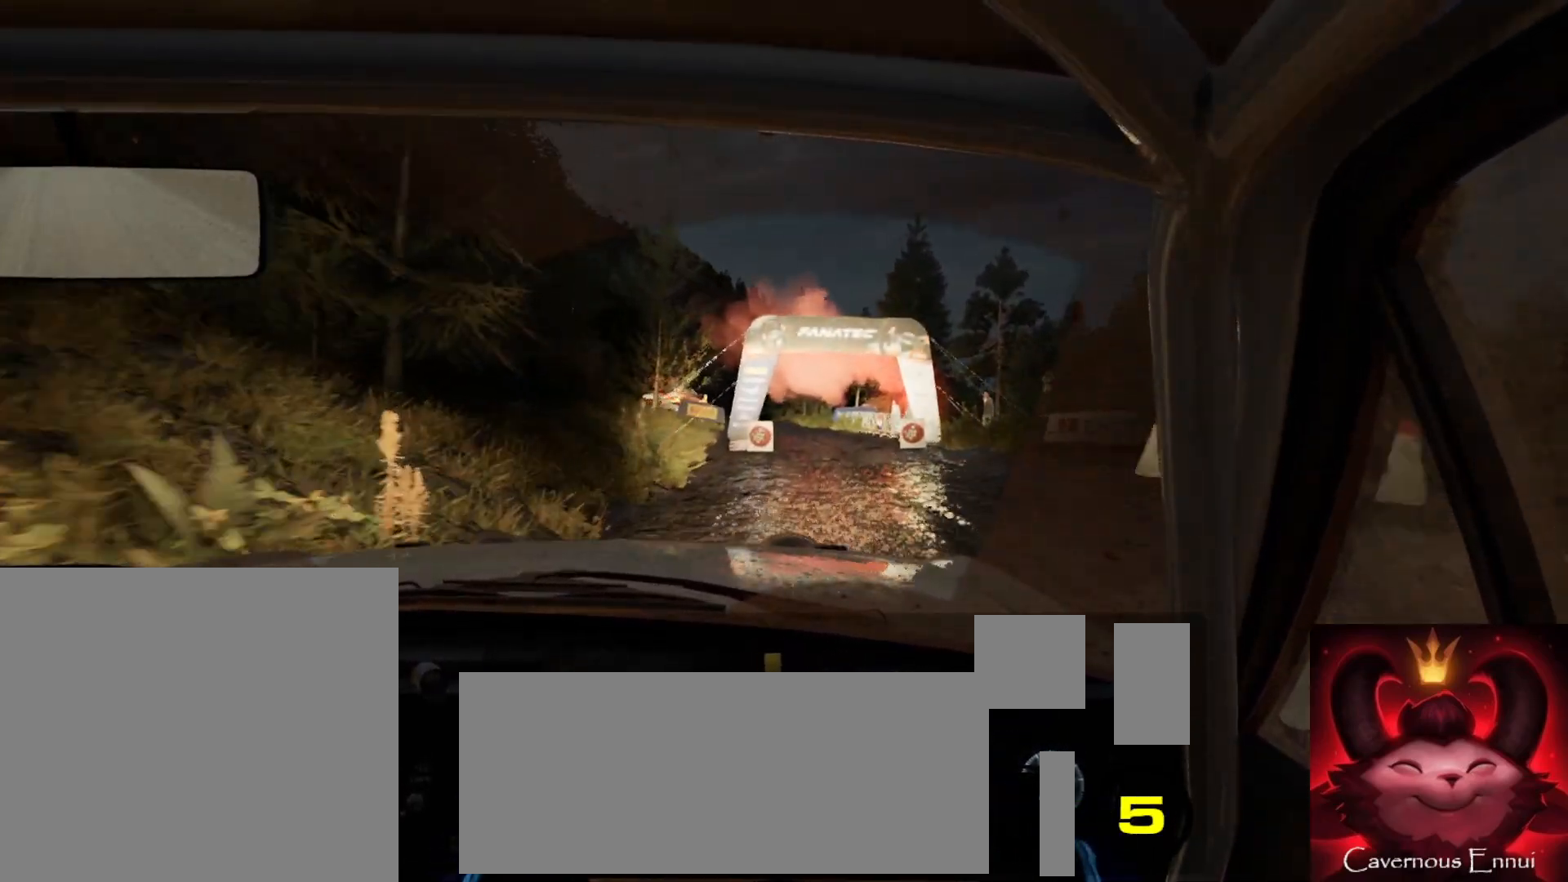
{"buttons": [], "left_stick": "center", "right_stick": "up", "events": [[167, "left_stick", "right"], [300, "left_stick", "center"], [333, "right_stick", "up"]]}
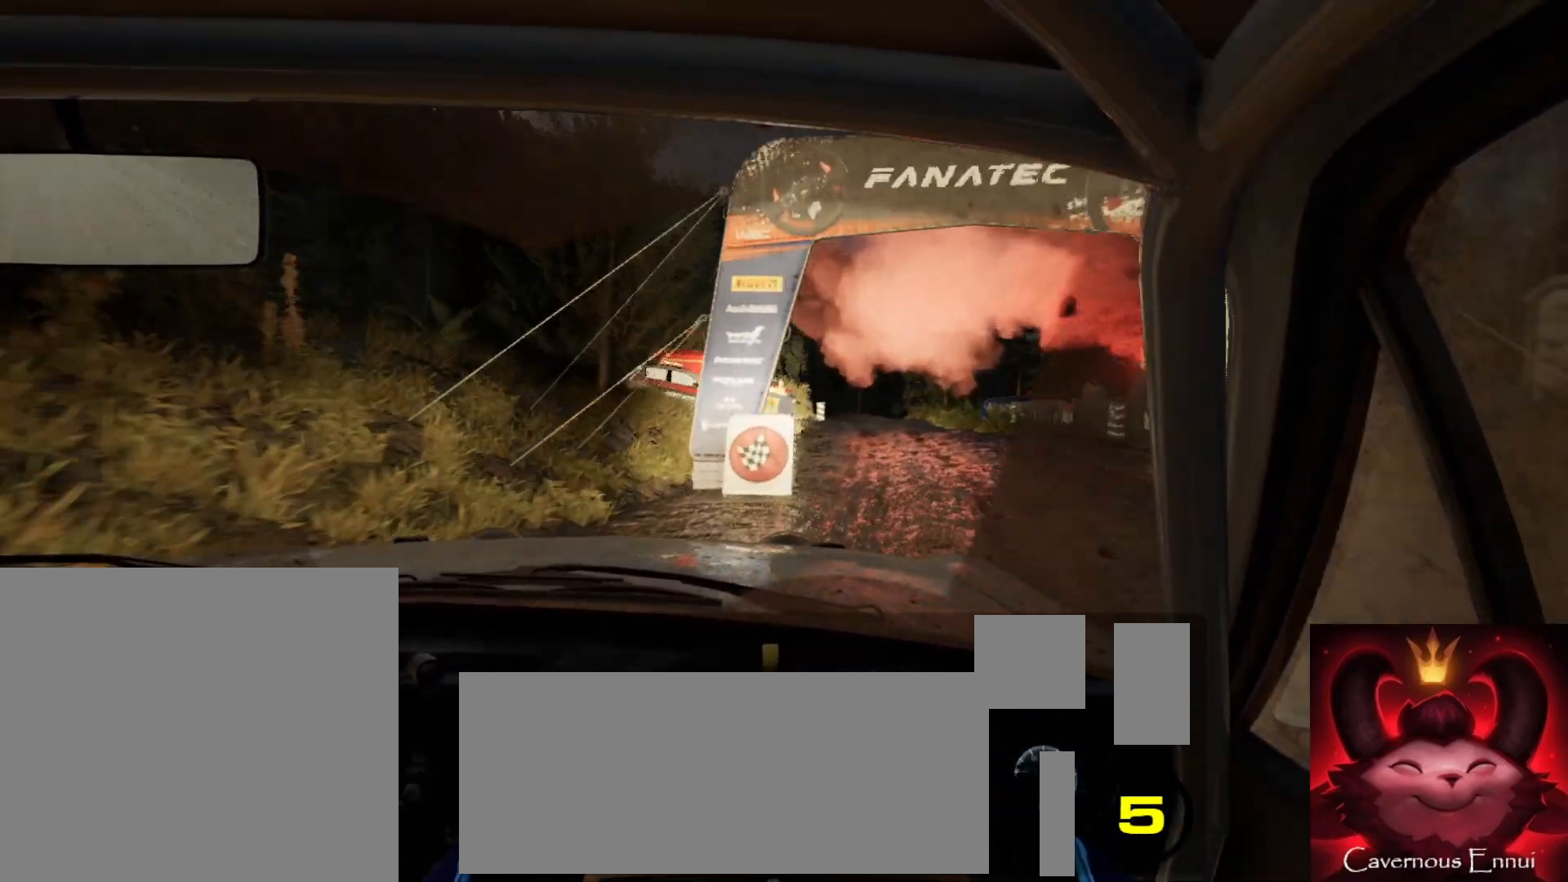
{"buttons": [], "left_stick": "right", "right_stick": "center", "events": [[17, "left_stick", "right"], [300, "right_stick", "center"]]}
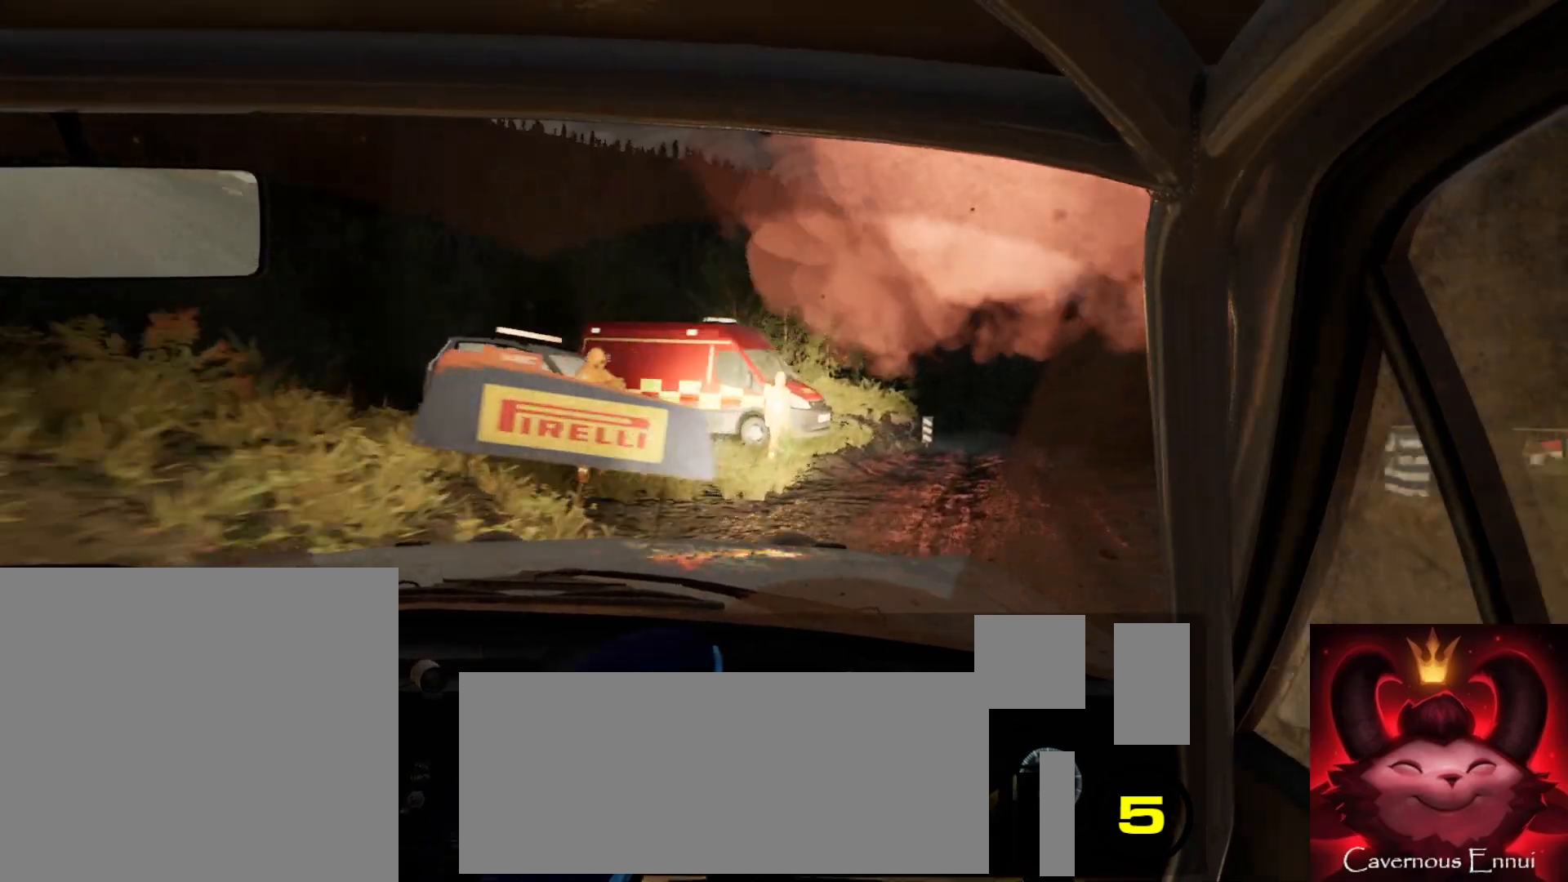
{"buttons": [], "left_stick": "right", "right_stick": "center", "events": [[200, "left_stick", "center"], [317, "left_stick", "right"]]}
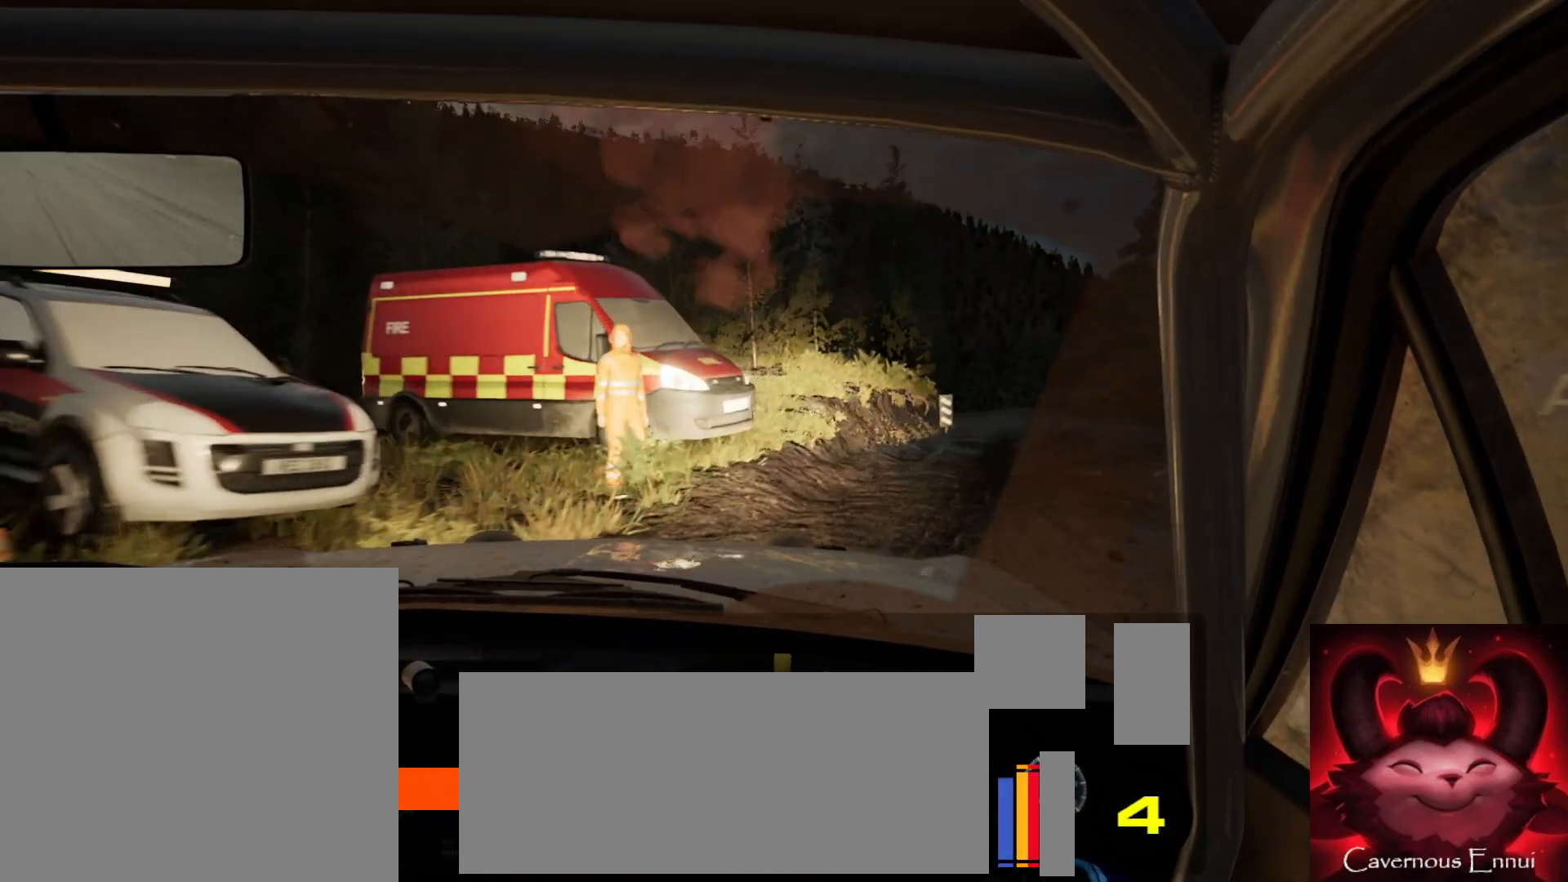
{"buttons": [], "left_stick": "right", "right_stick": "center", "events": []}
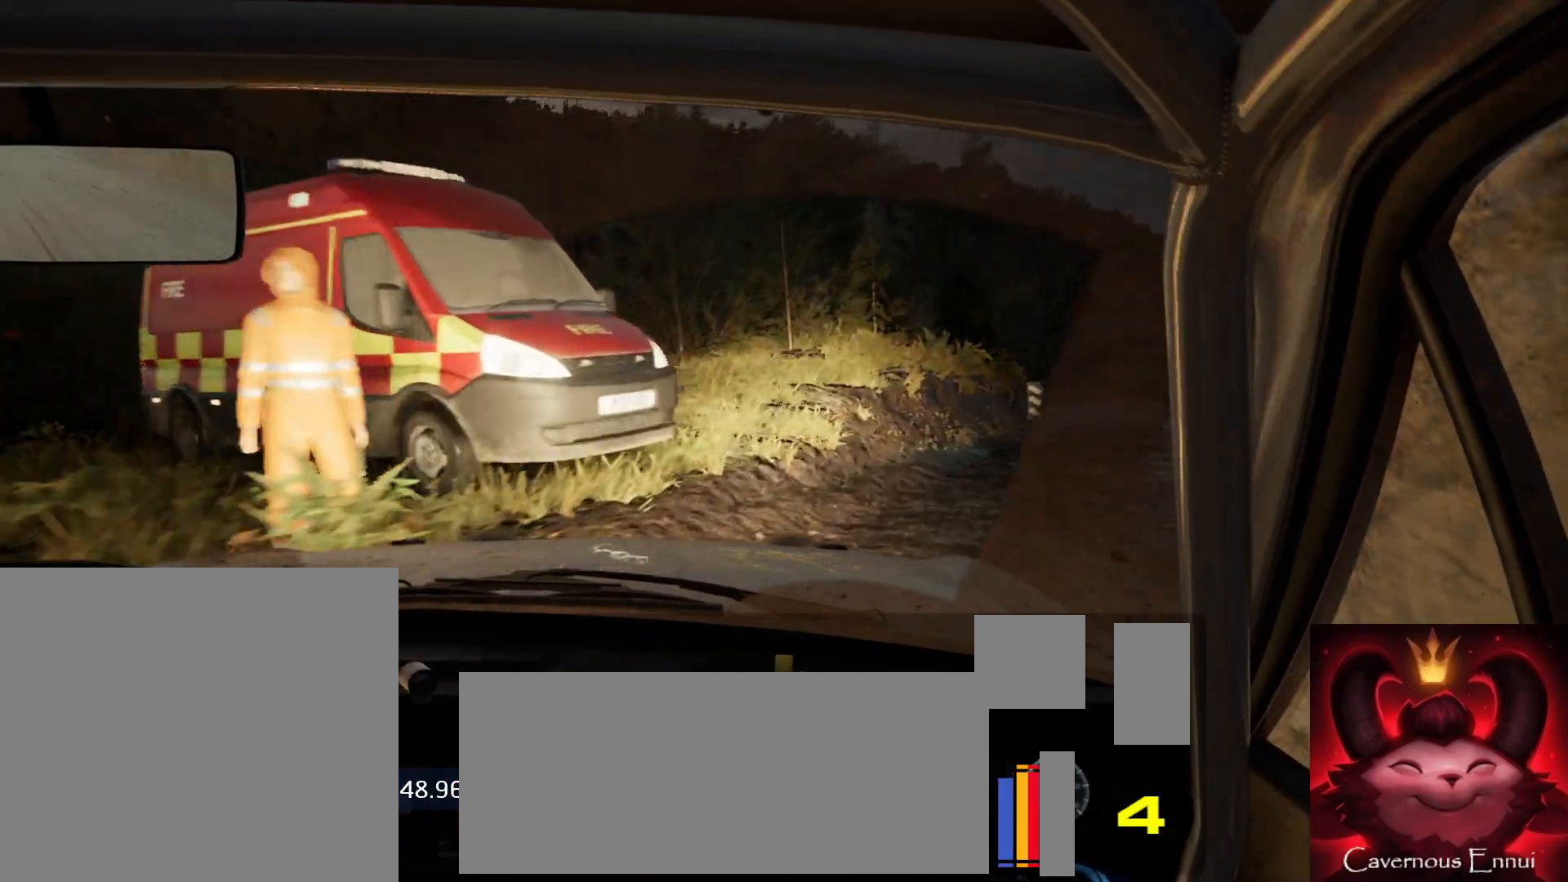
{"buttons": [], "left_stick": "center", "right_stick": "center", "events": [[117, "left_stick", "left"], [167, "left_stick", "center"]]}